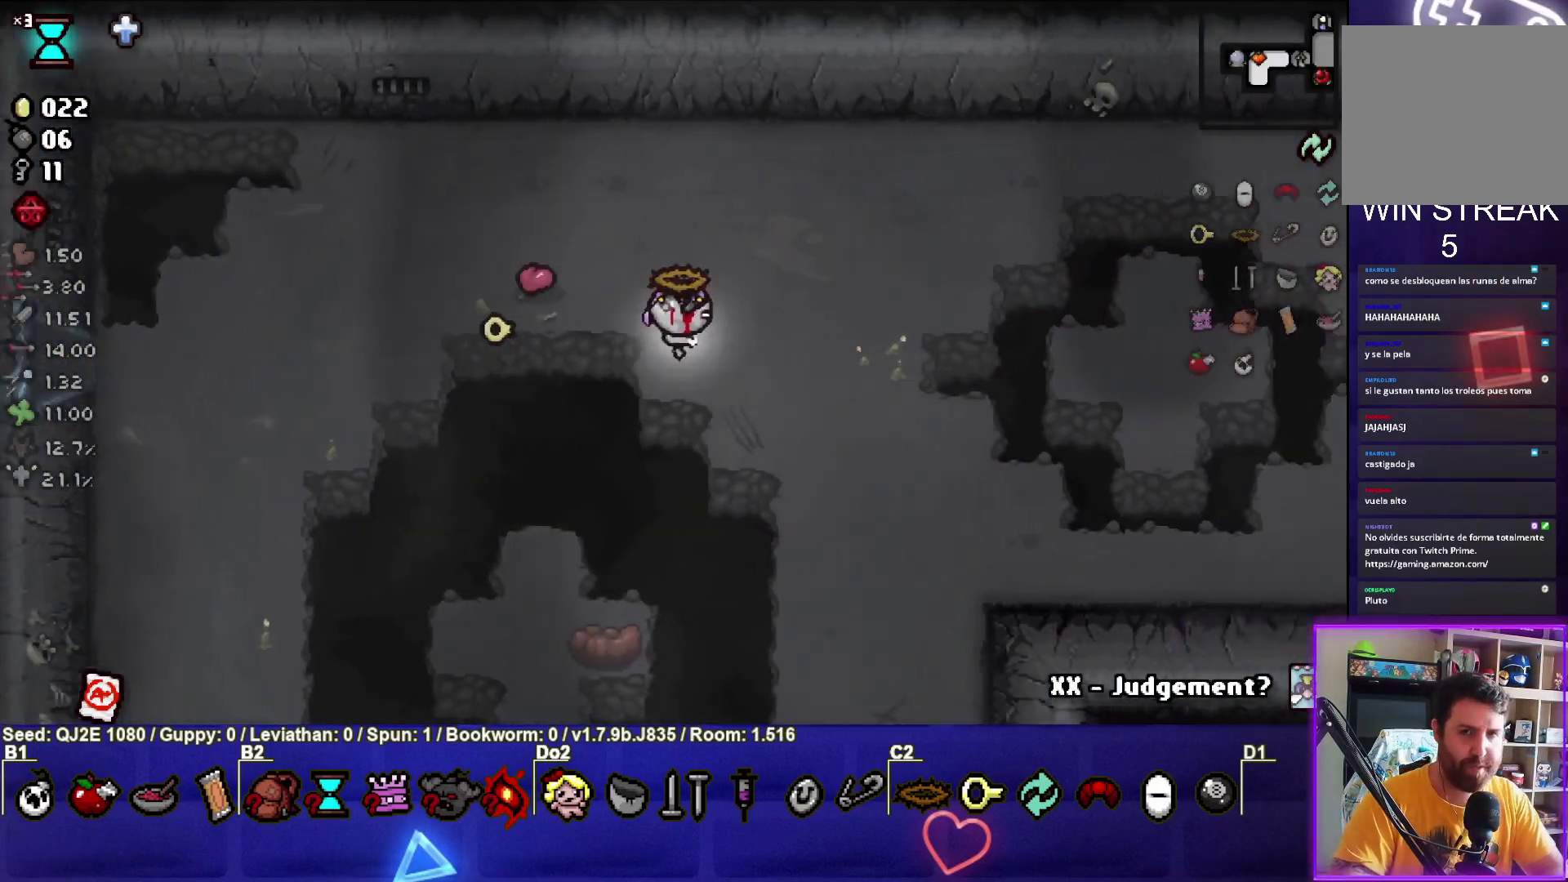
Gameplay with a controller (PlayStation layout); each line is a JSON object with the inputs held at the frame after it. "events" lists button and stick changes between this image and that frame as [ms after this image, input, new state], when the widget could be followed in between. Not read: right_stick.
{"buttons": [], "left_stick": "right", "events": []}
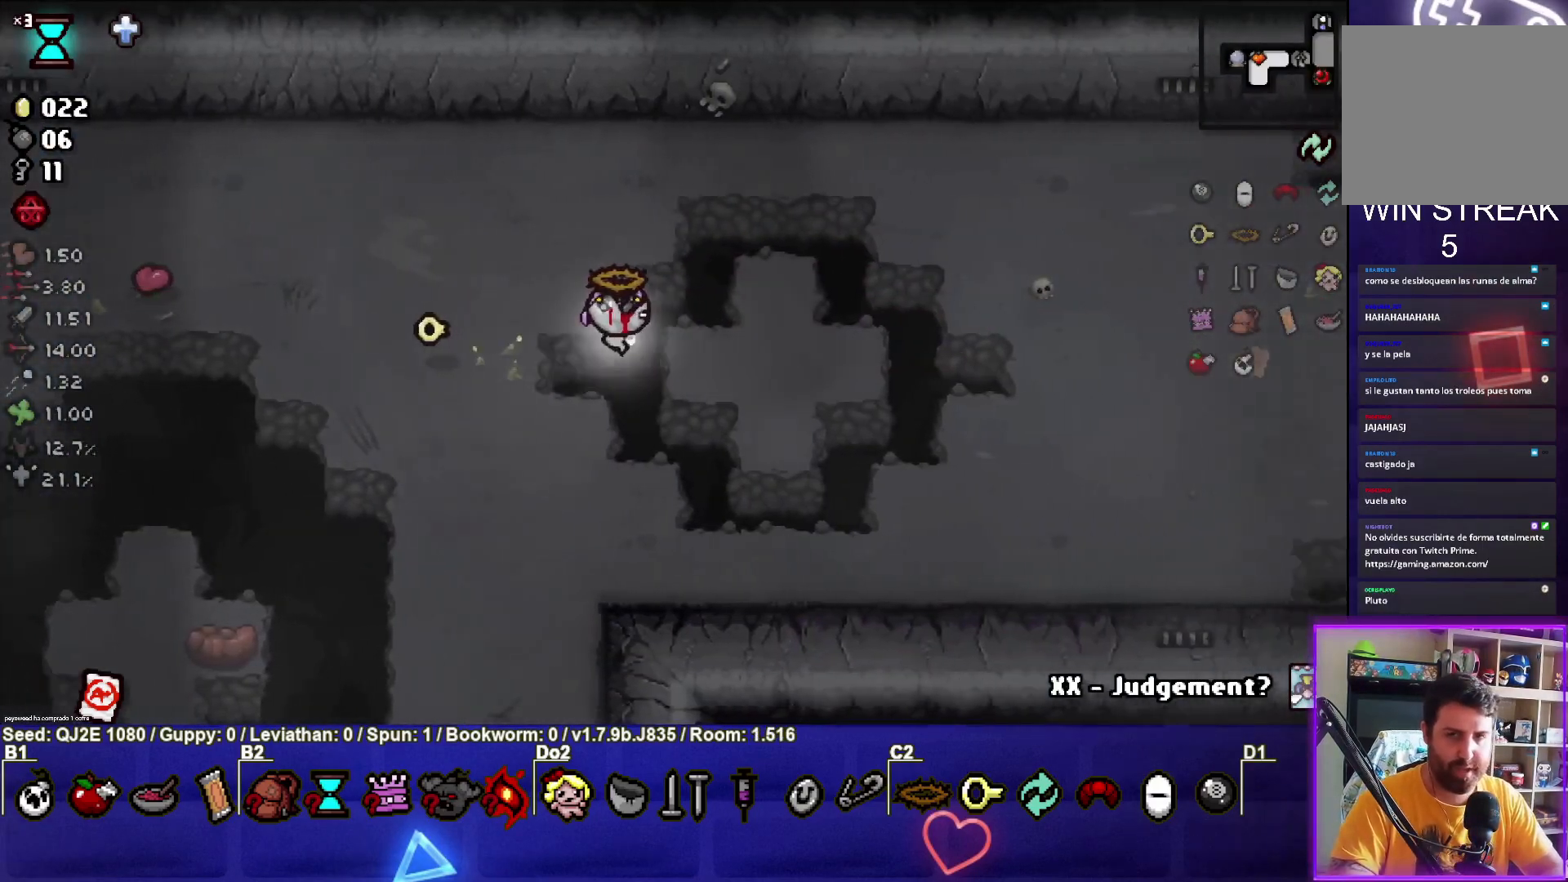
{"buttons": [], "left_stick": "right", "events": []}
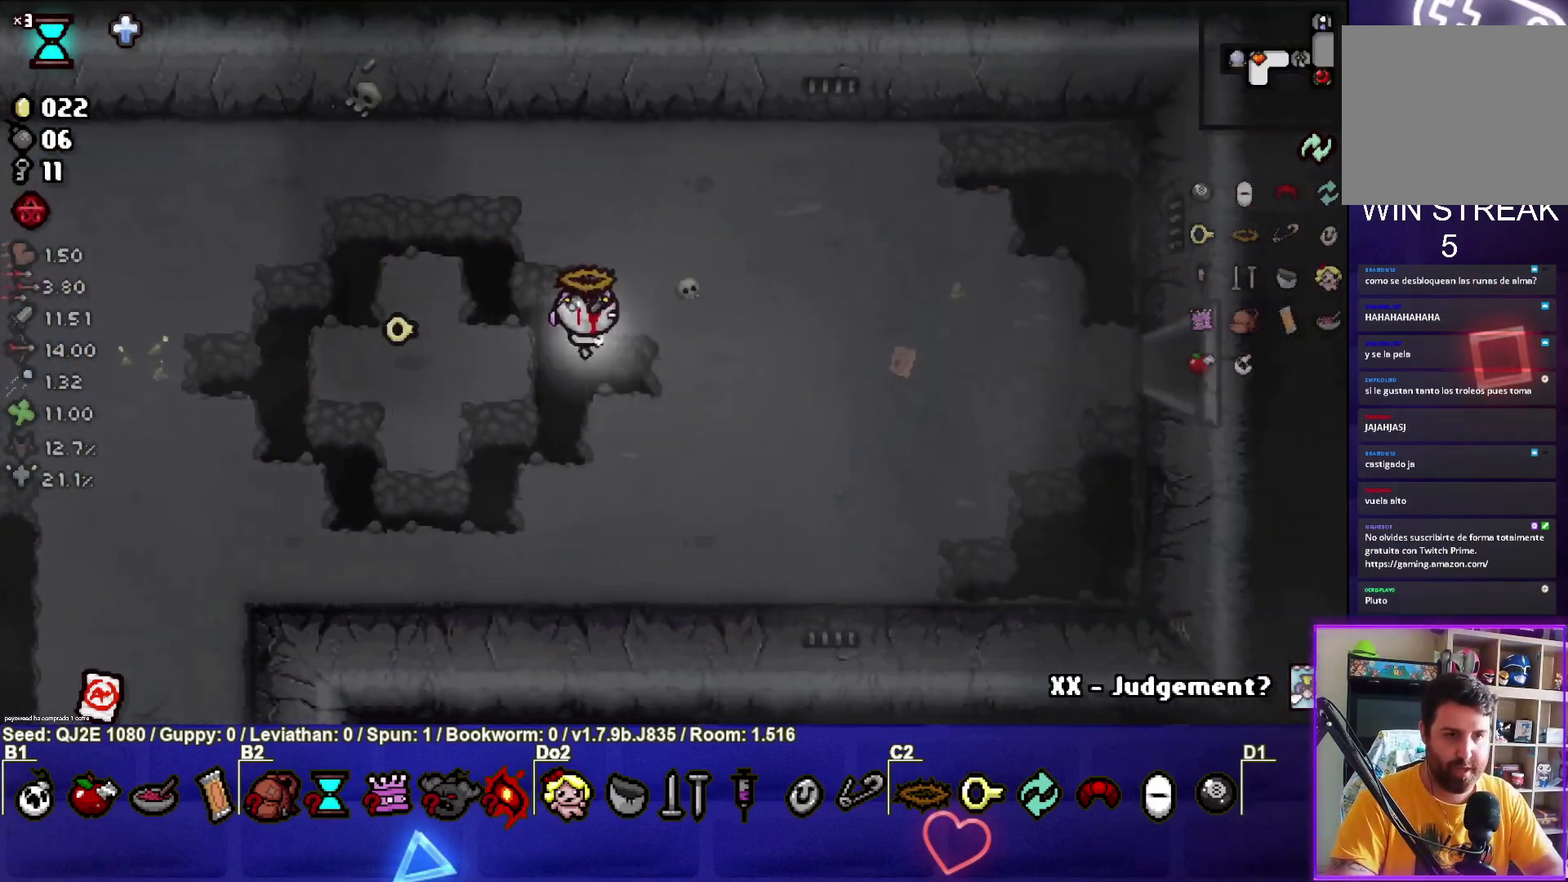
{"buttons": [], "left_stick": "left", "events": [[67, "left_stick", "center"], [133, "left_stick", "left"]]}
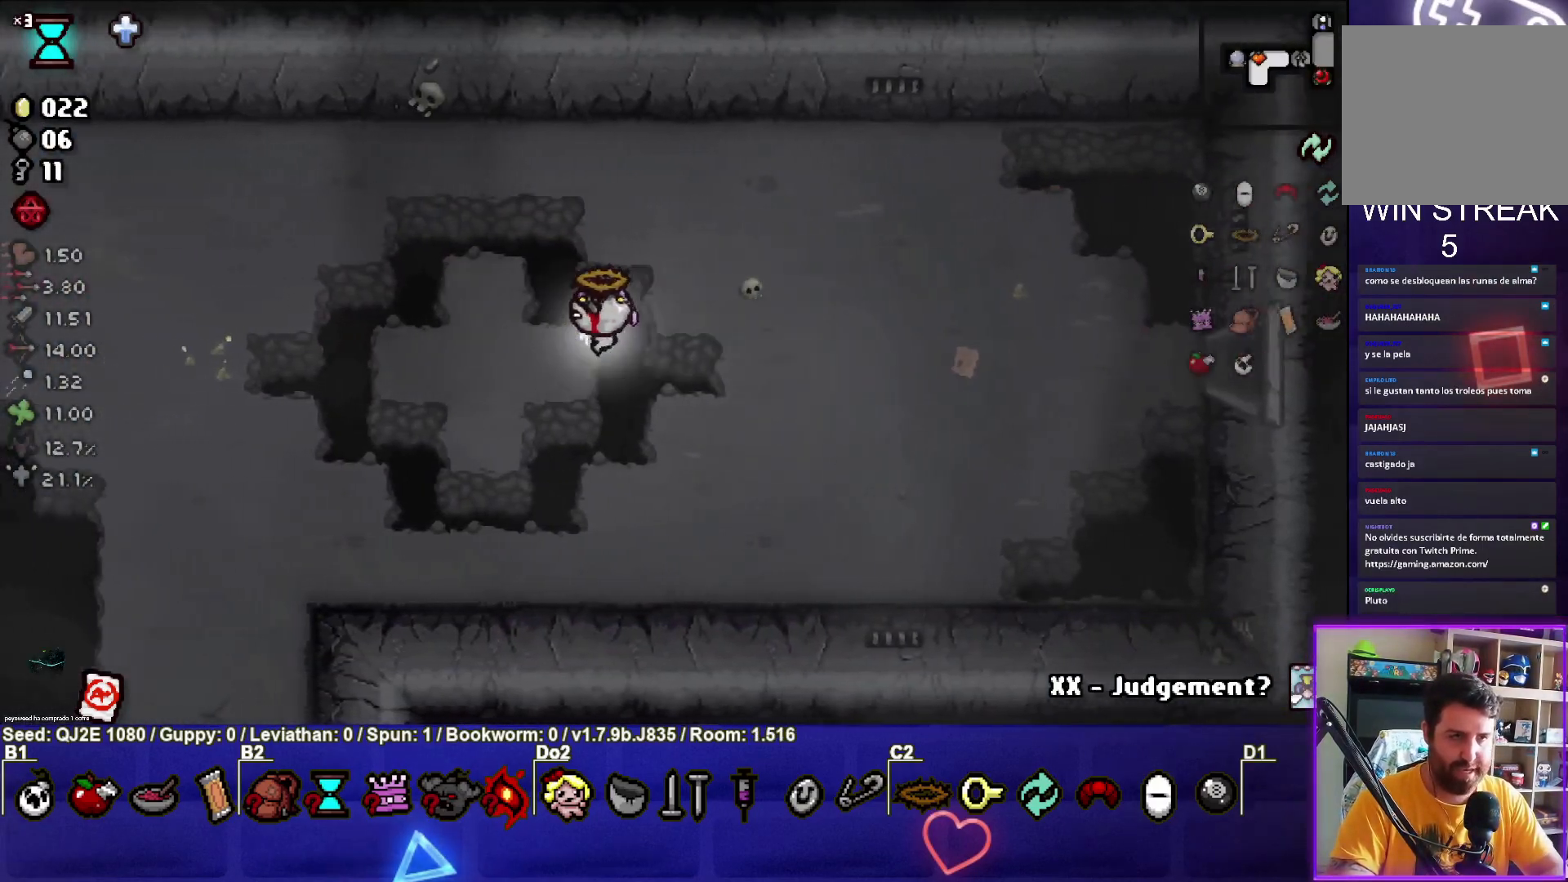
{"buttons": [], "left_stick": "left", "events": []}
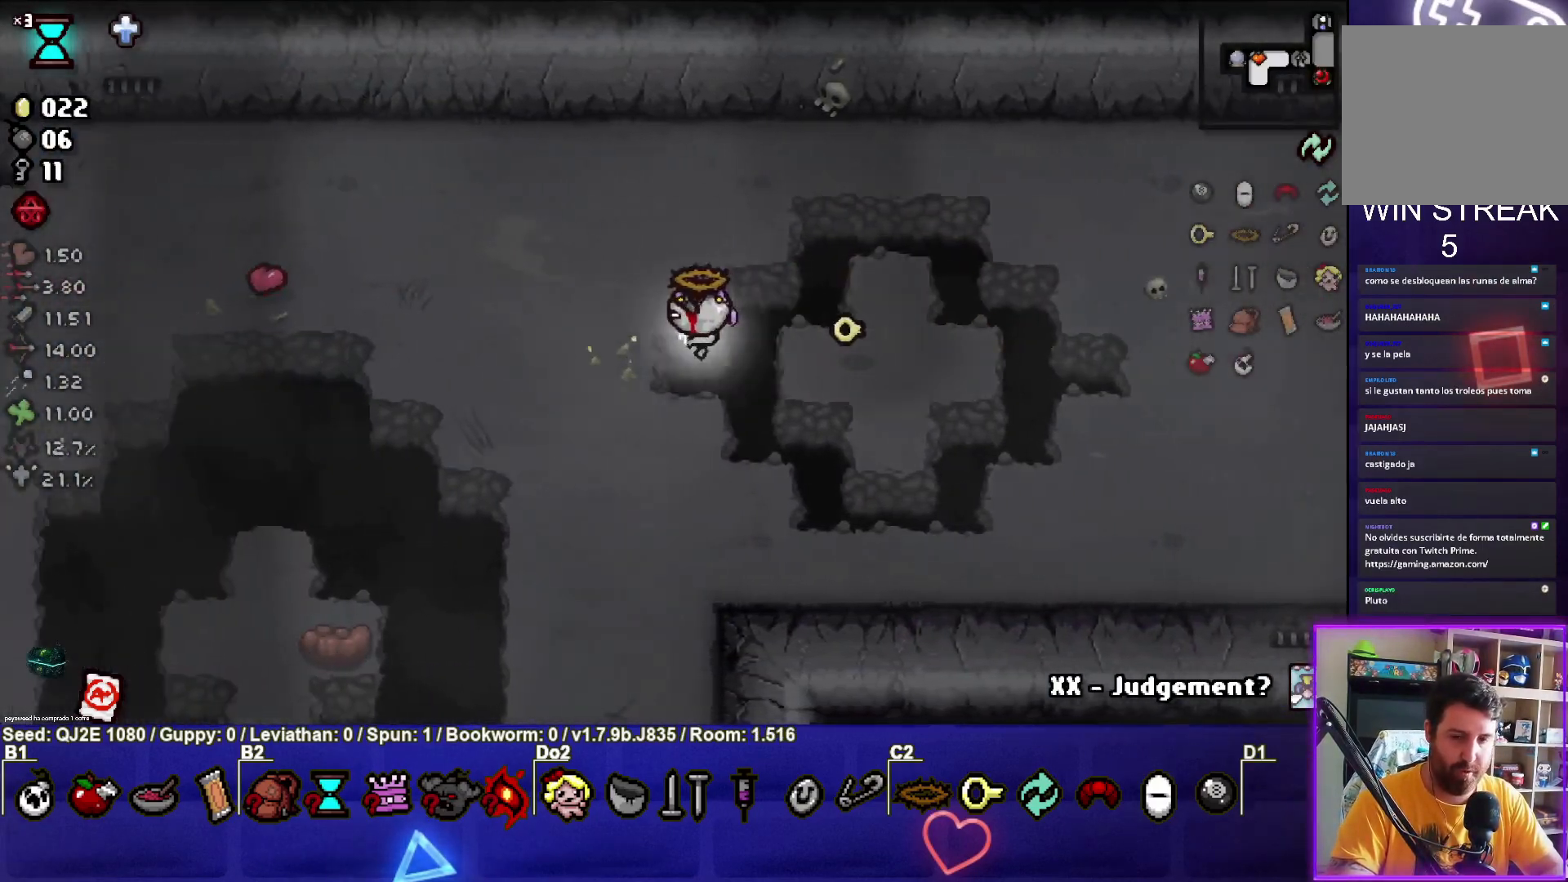
{"buttons": [], "left_stick": "left", "events": []}
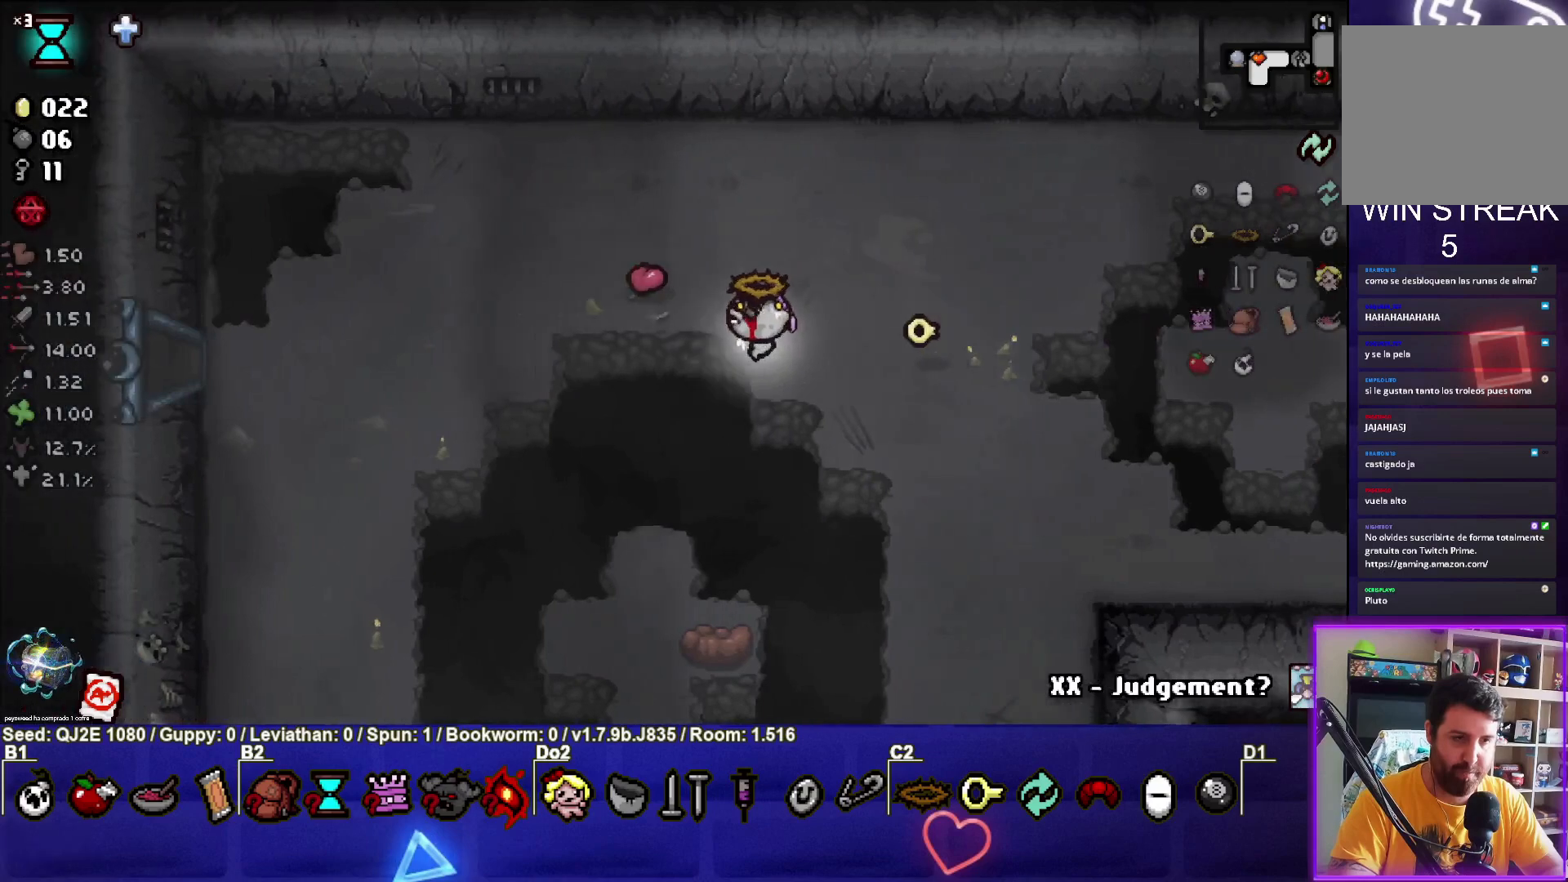
{"buttons": [], "left_stick": "left", "events": []}
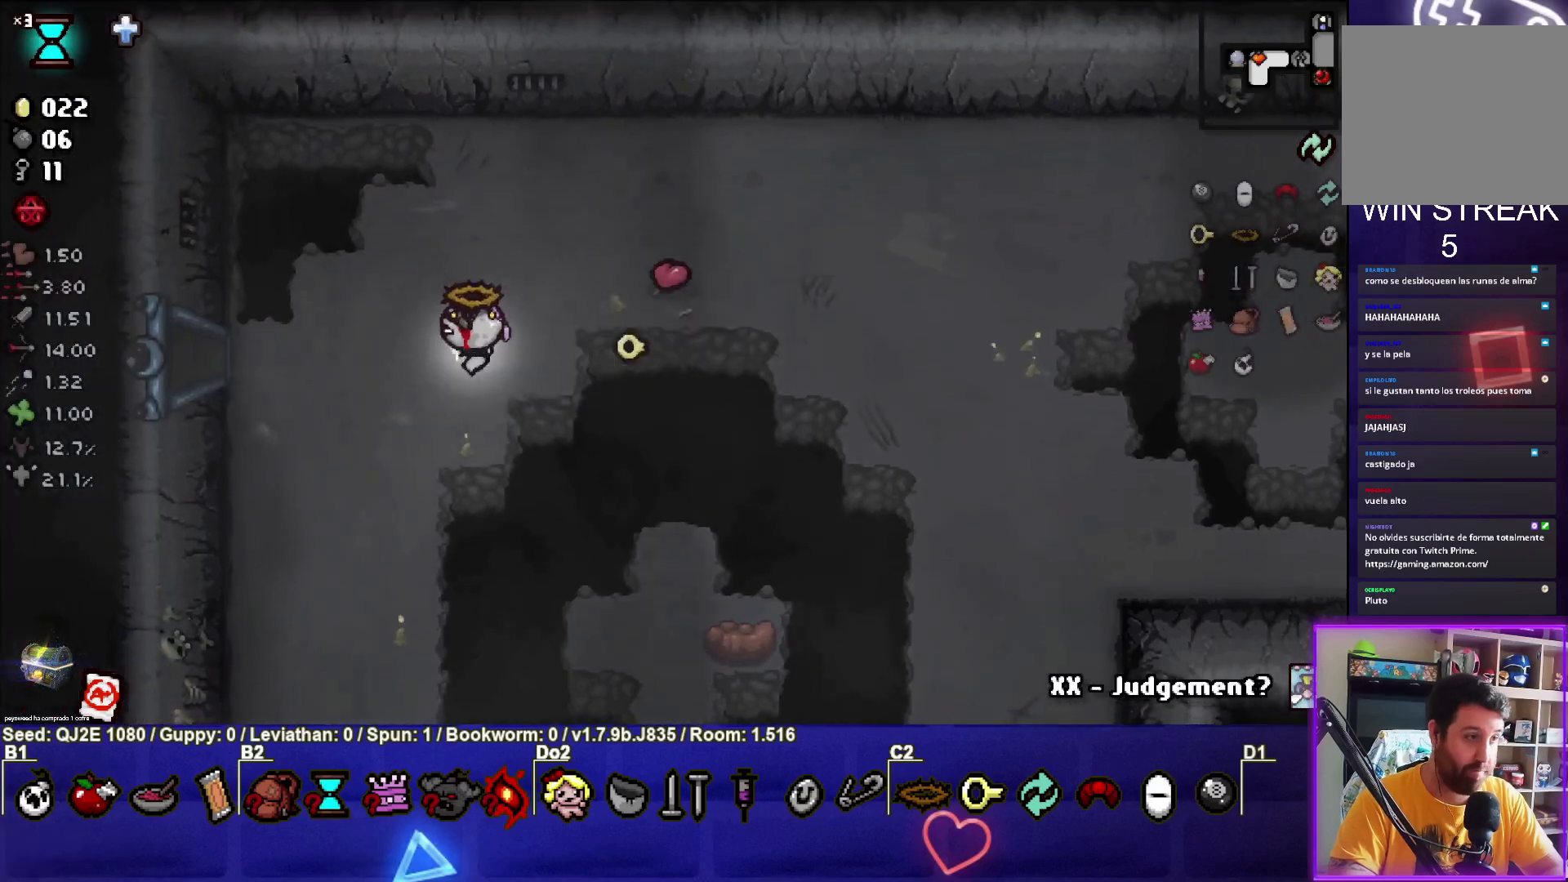
{"buttons": [], "left_stick": "left", "events": []}
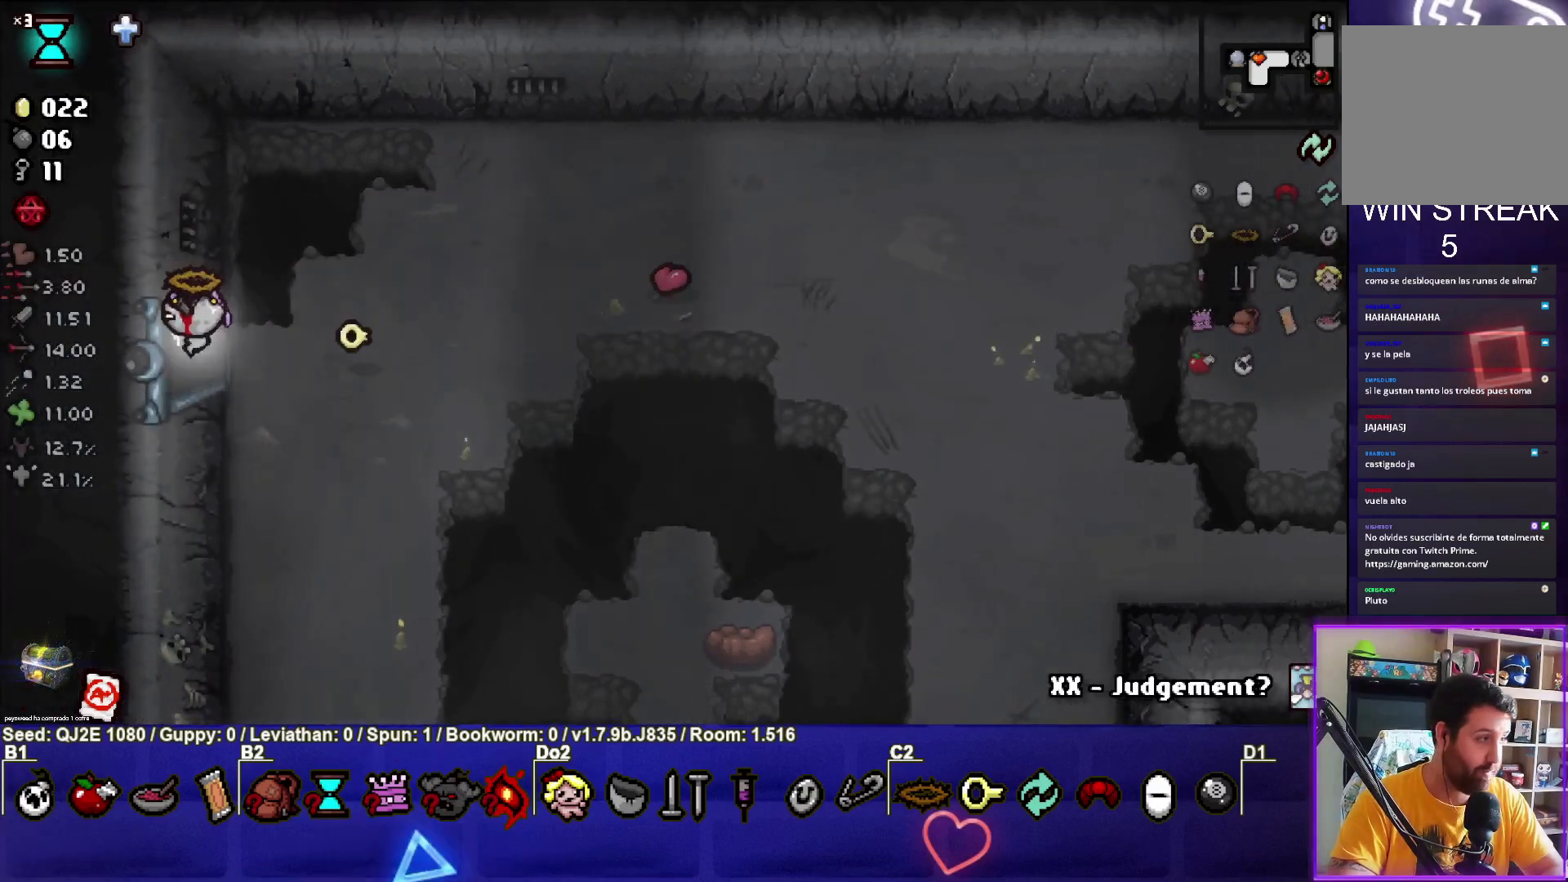
{"buttons": [], "left_stick": "center", "events": [[166, "left_stick", "center"]]}
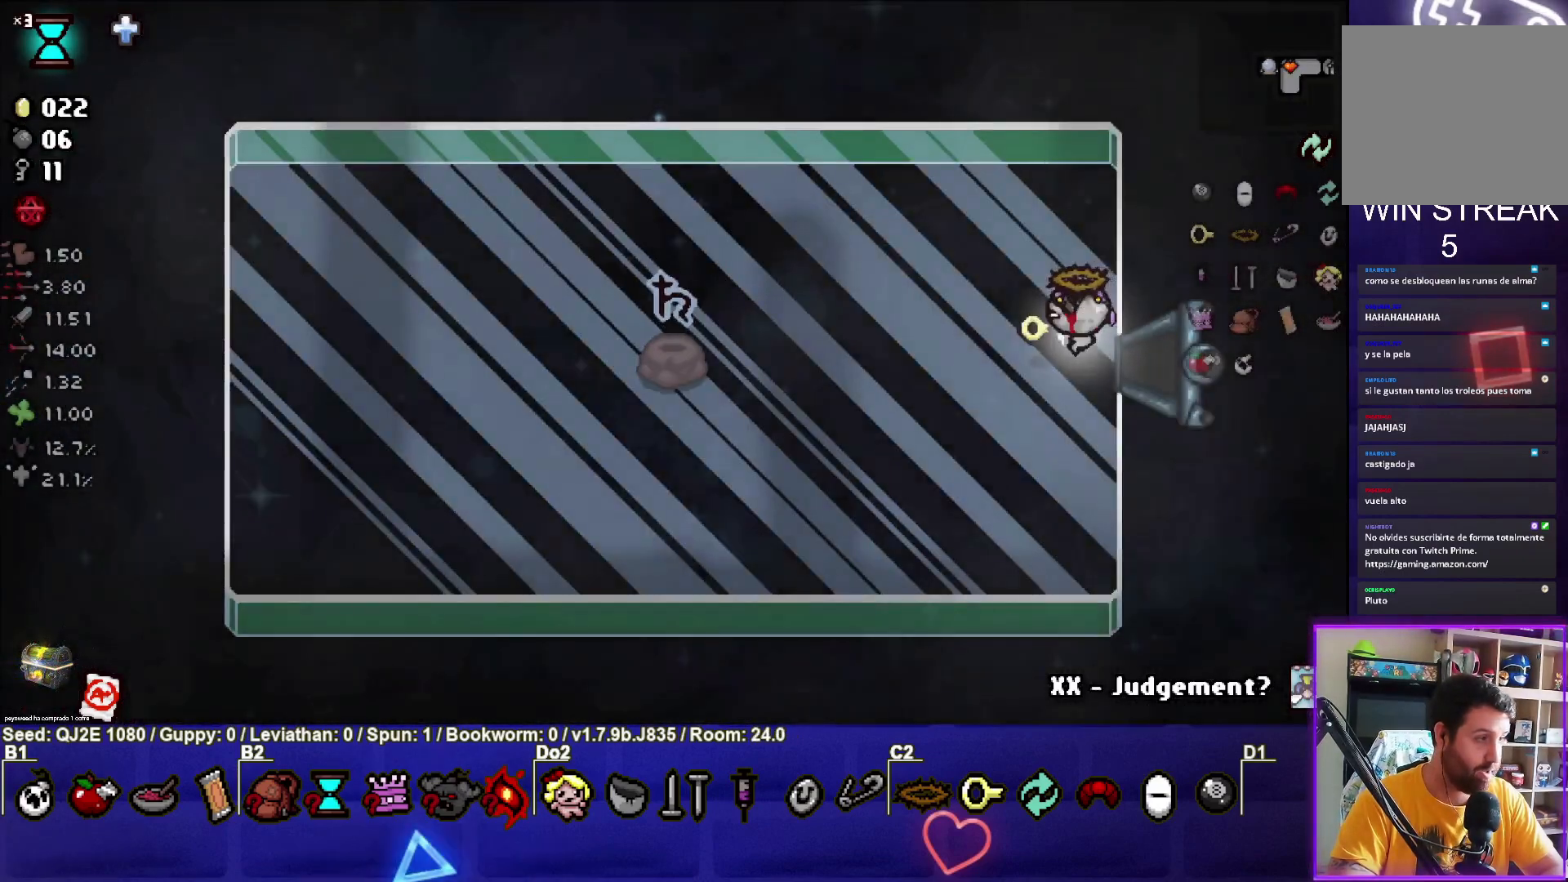
{"buttons": [], "left_stick": "left", "events": [[33, "left_stick", "left"]]}
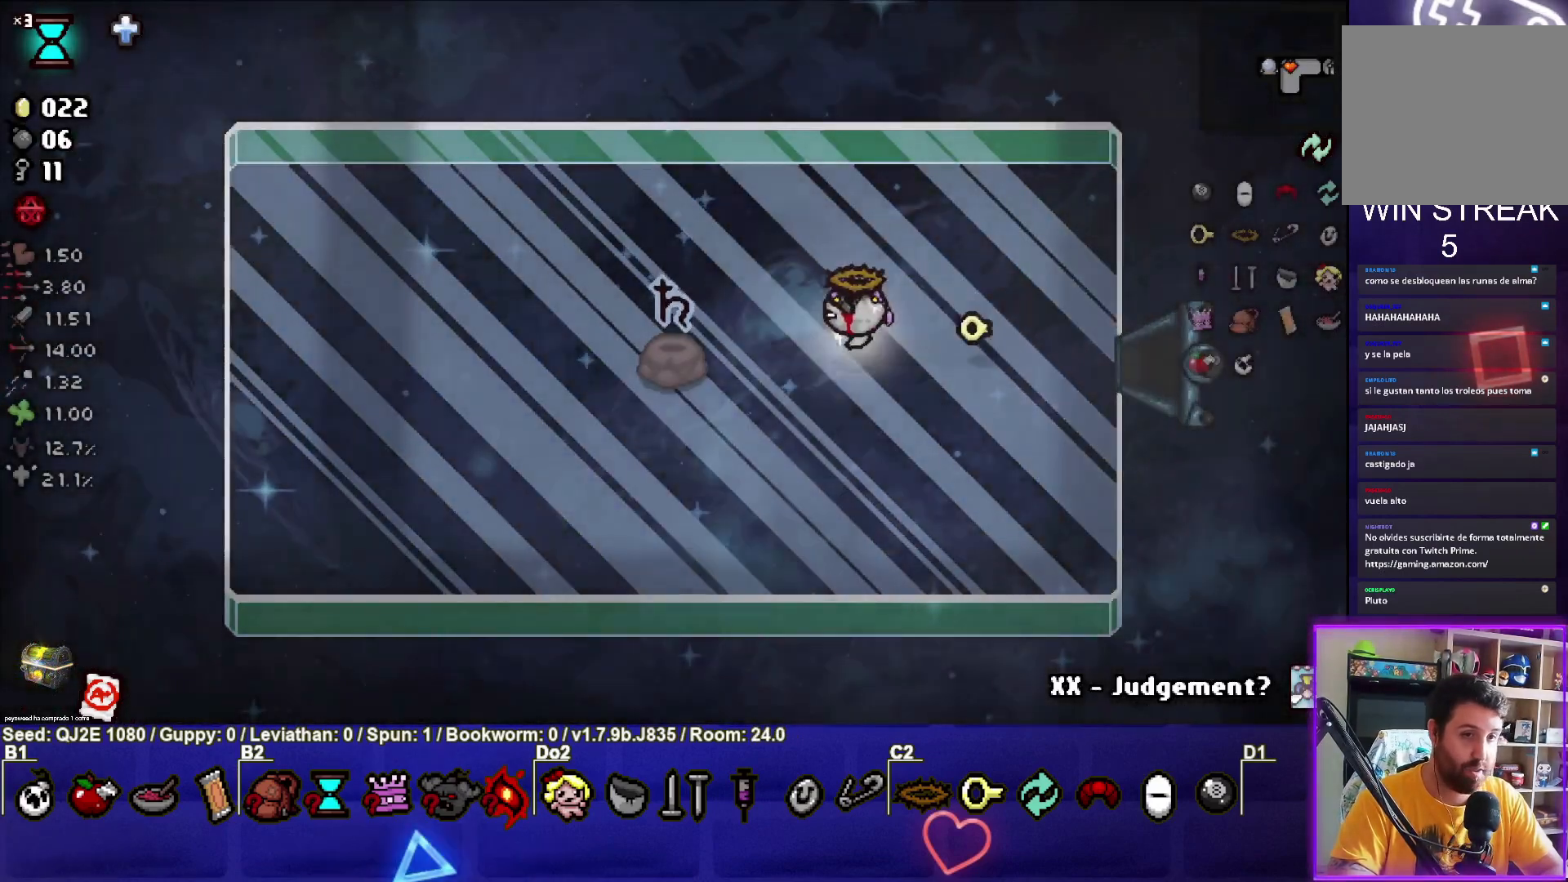
{"buttons": [], "left_stick": "right", "events": [[334, "left_stick", "right"]]}
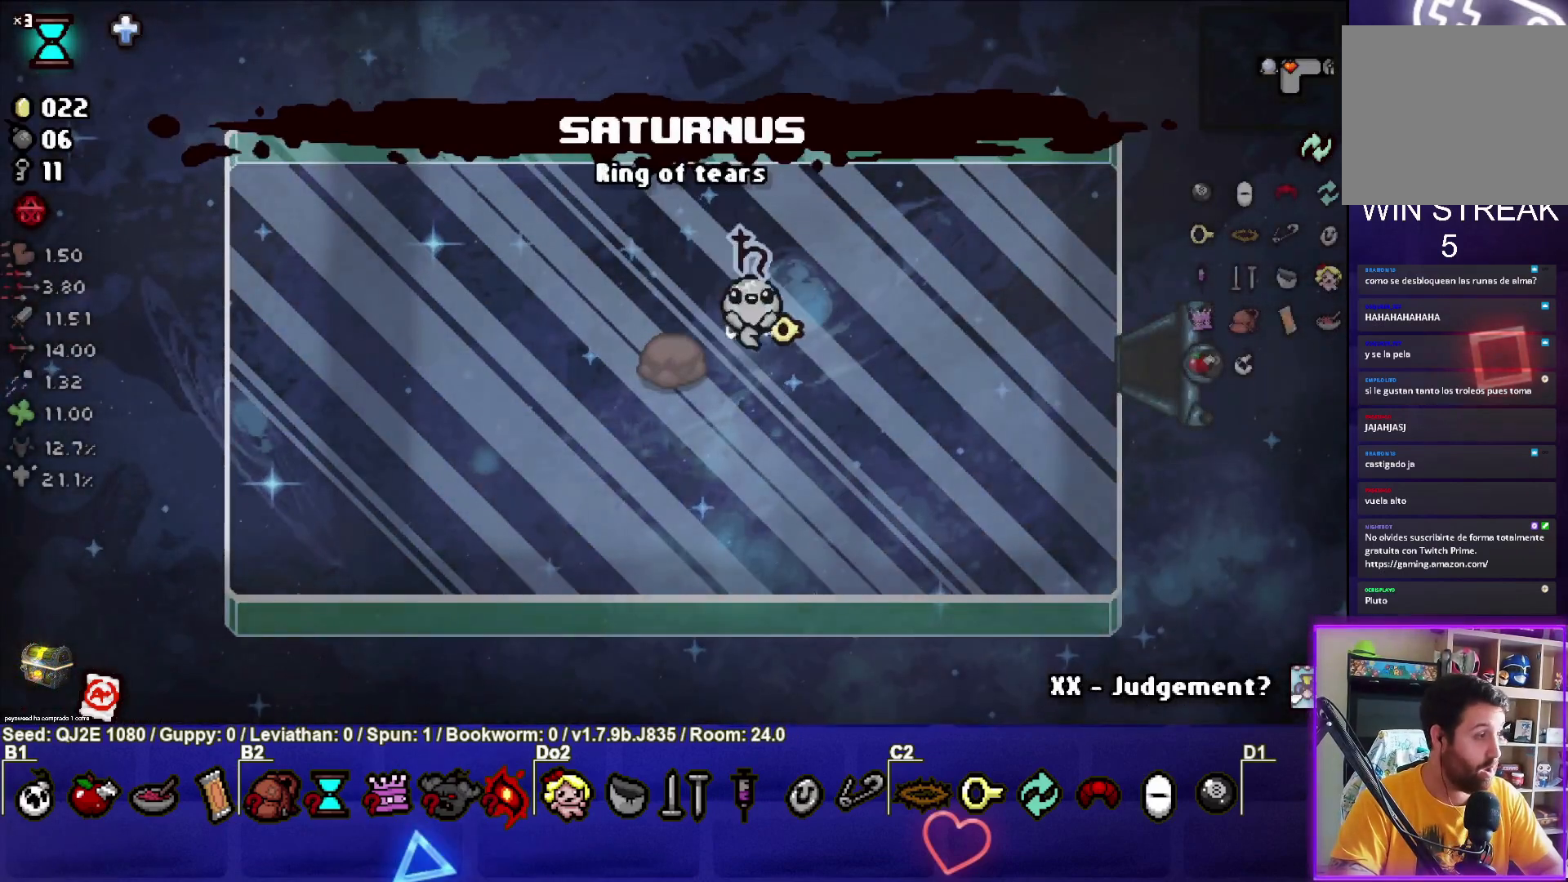
{"buttons": [], "left_stick": "right", "events": []}
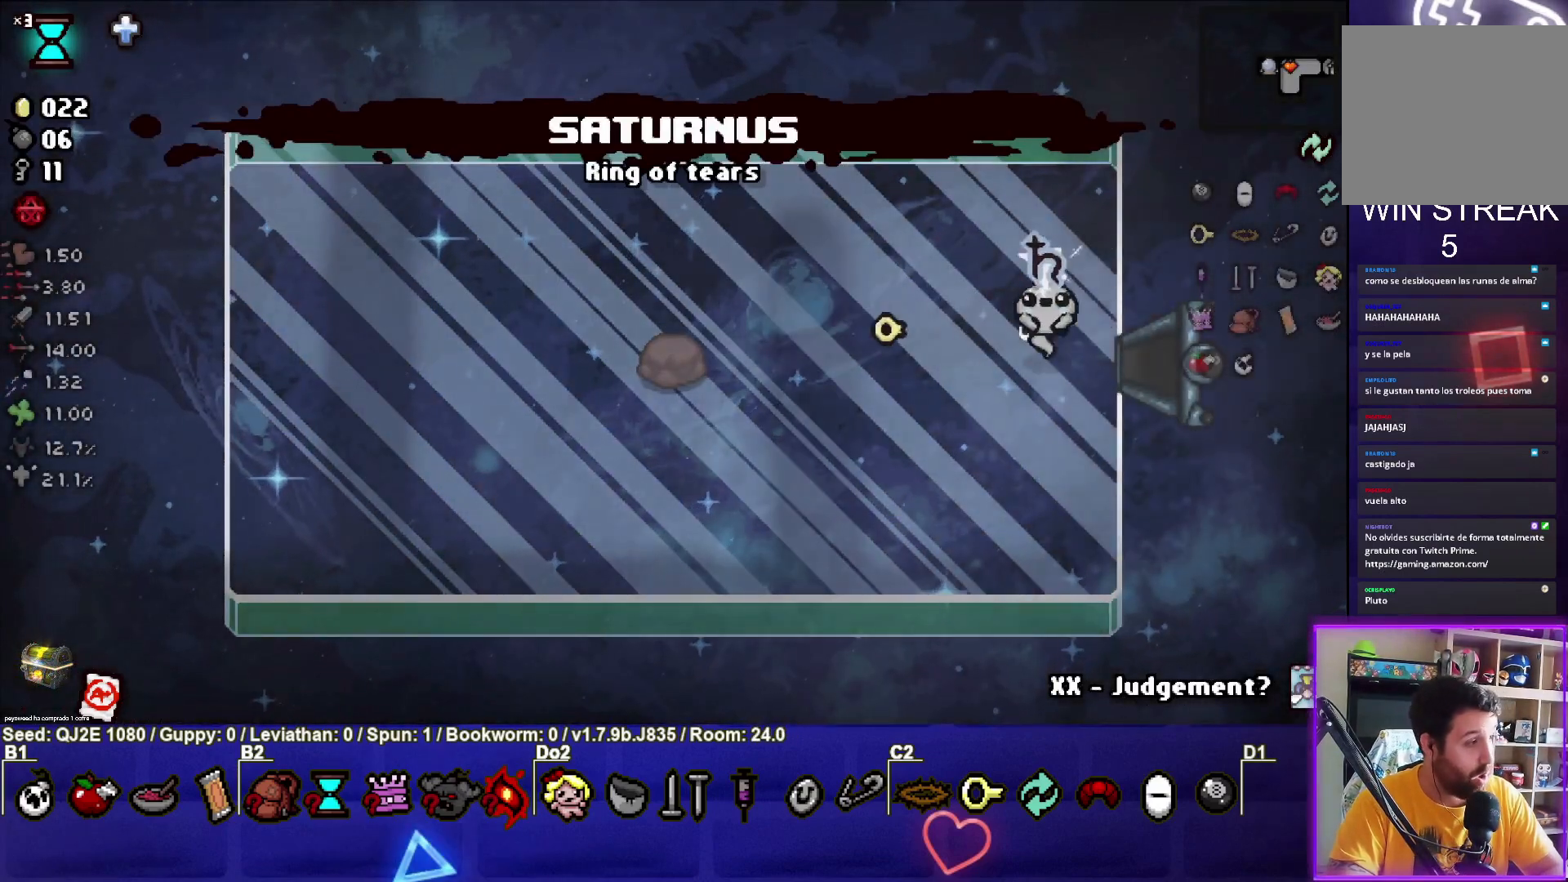
{"buttons": [], "left_stick": "right", "events": [[300, "left_stick", "center"], [467, "left_stick", "right"]]}
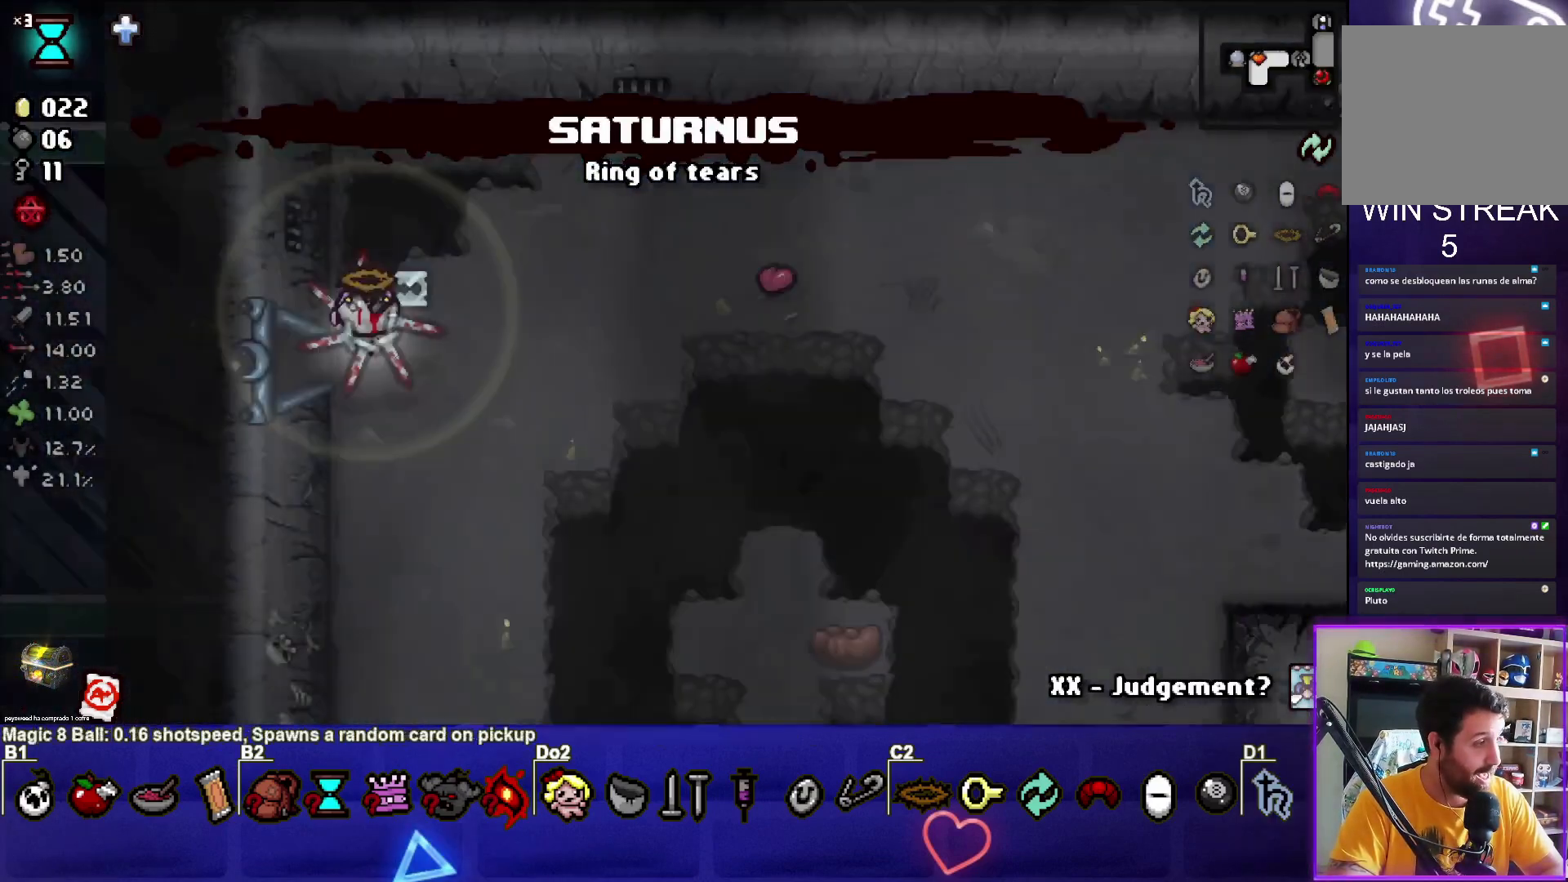
{"buttons": [], "left_stick": "right", "events": []}
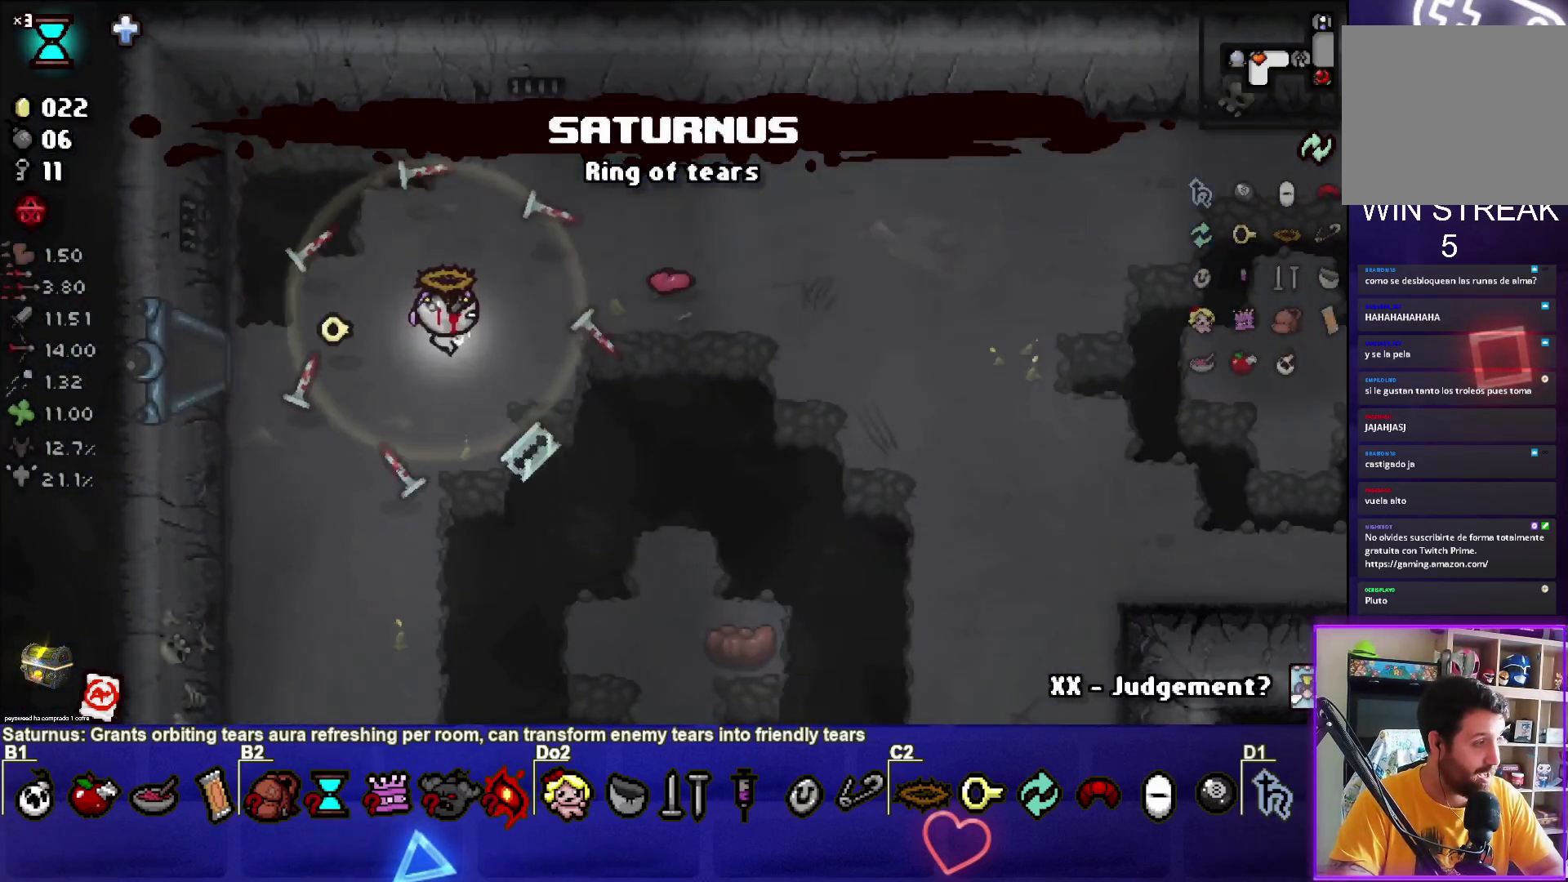
{"buttons": [], "left_stick": "right", "events": []}
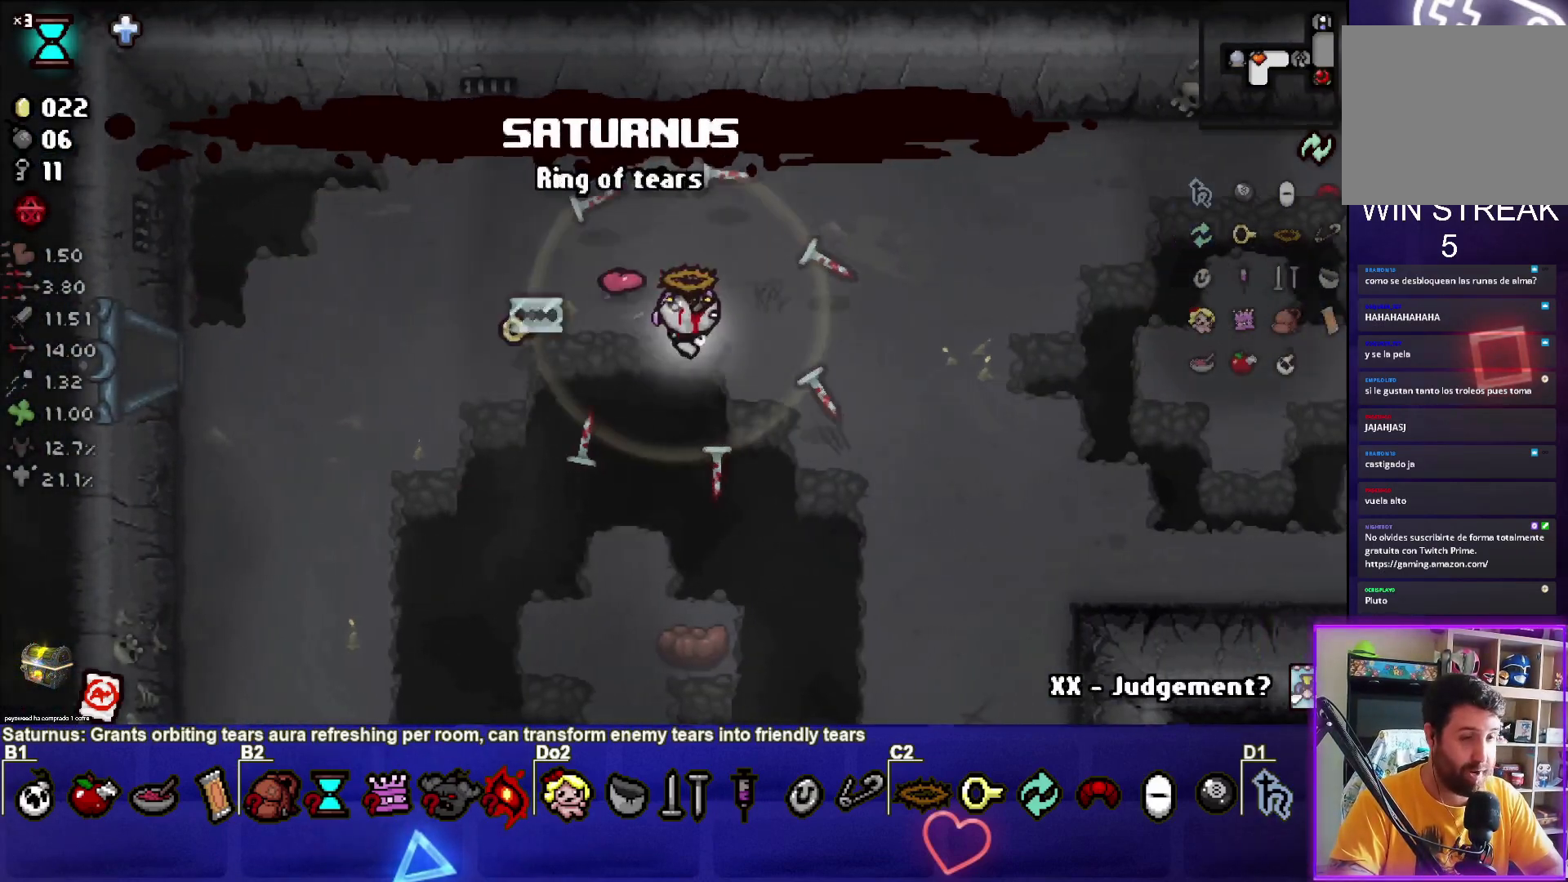
{"buttons": [], "left_stick": "center", "events": [[100, "left_stick", "up-right"], [334, "left_stick", "center"]]}
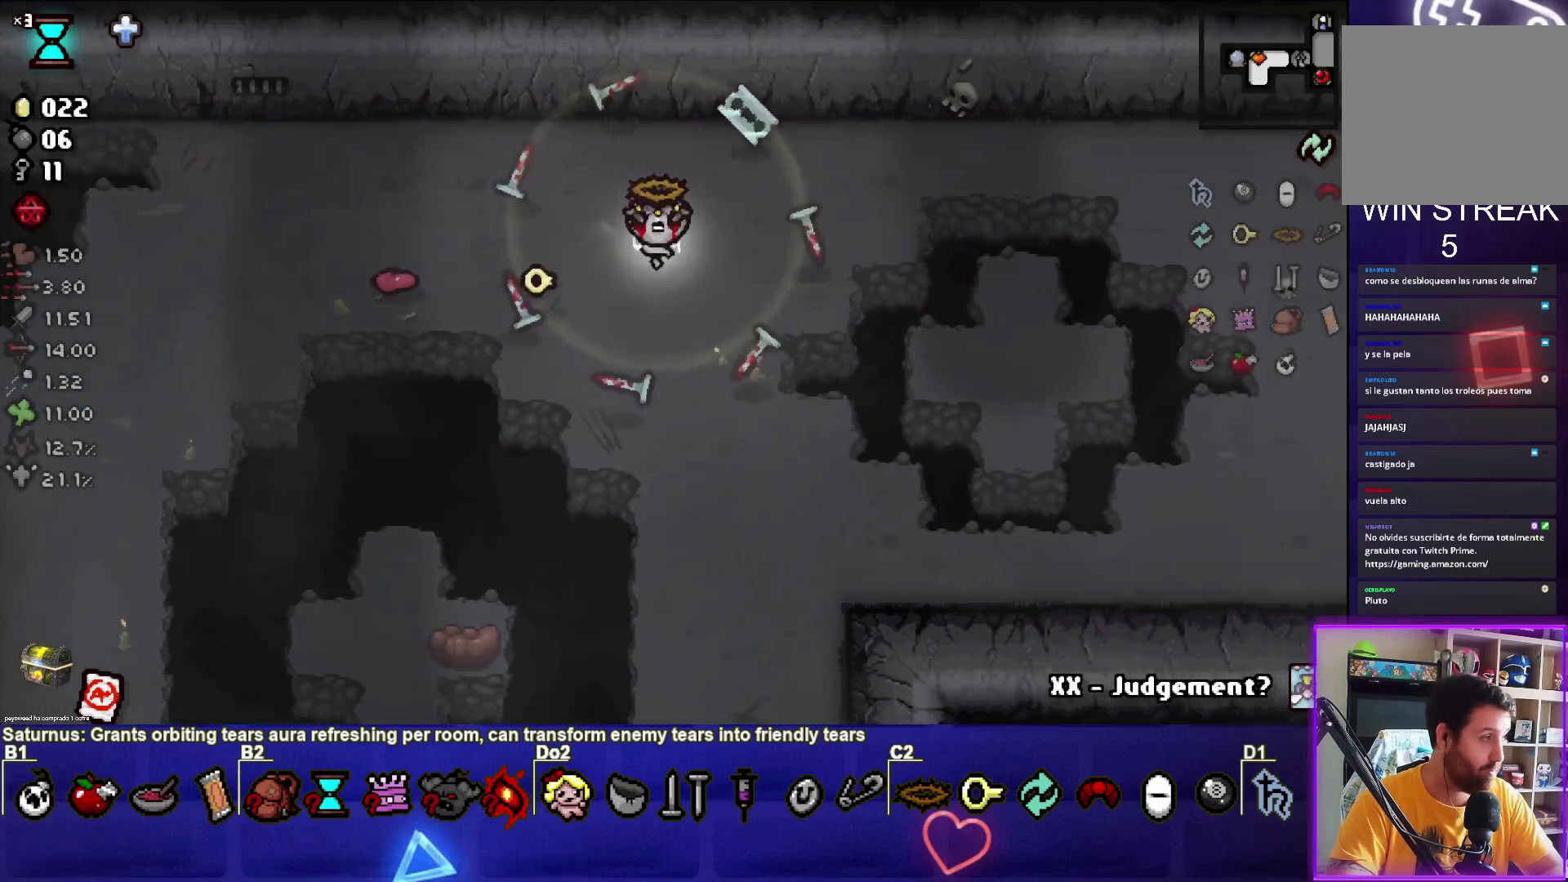
{"buttons": [], "left_stick": "center", "events": [[200, "START", "down"], [300, "START", "up"]]}
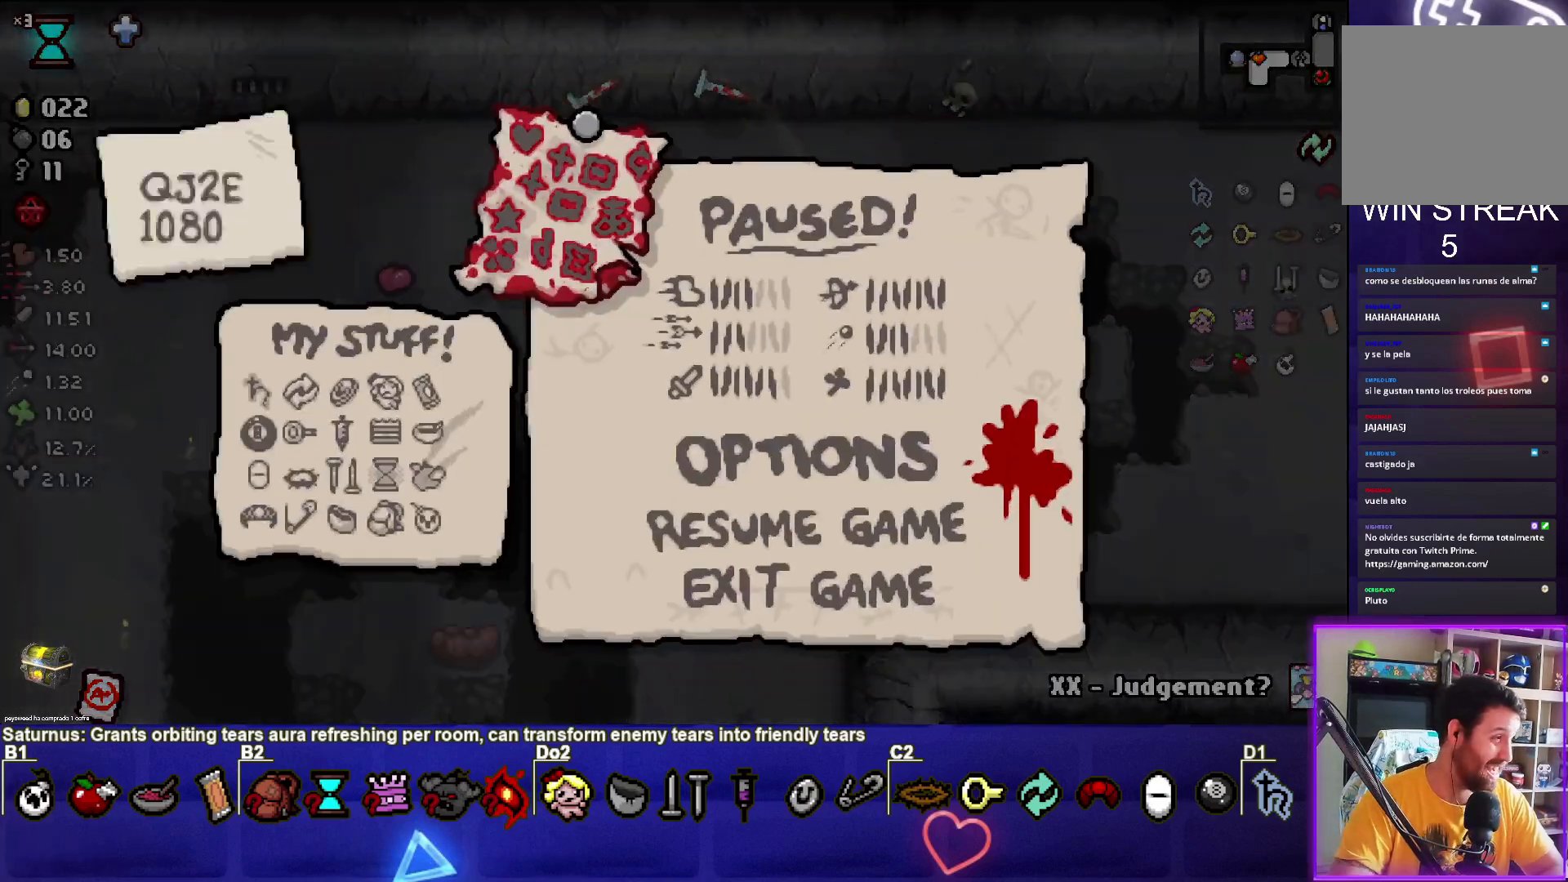
{"buttons": [], "left_stick": "center", "events": []}
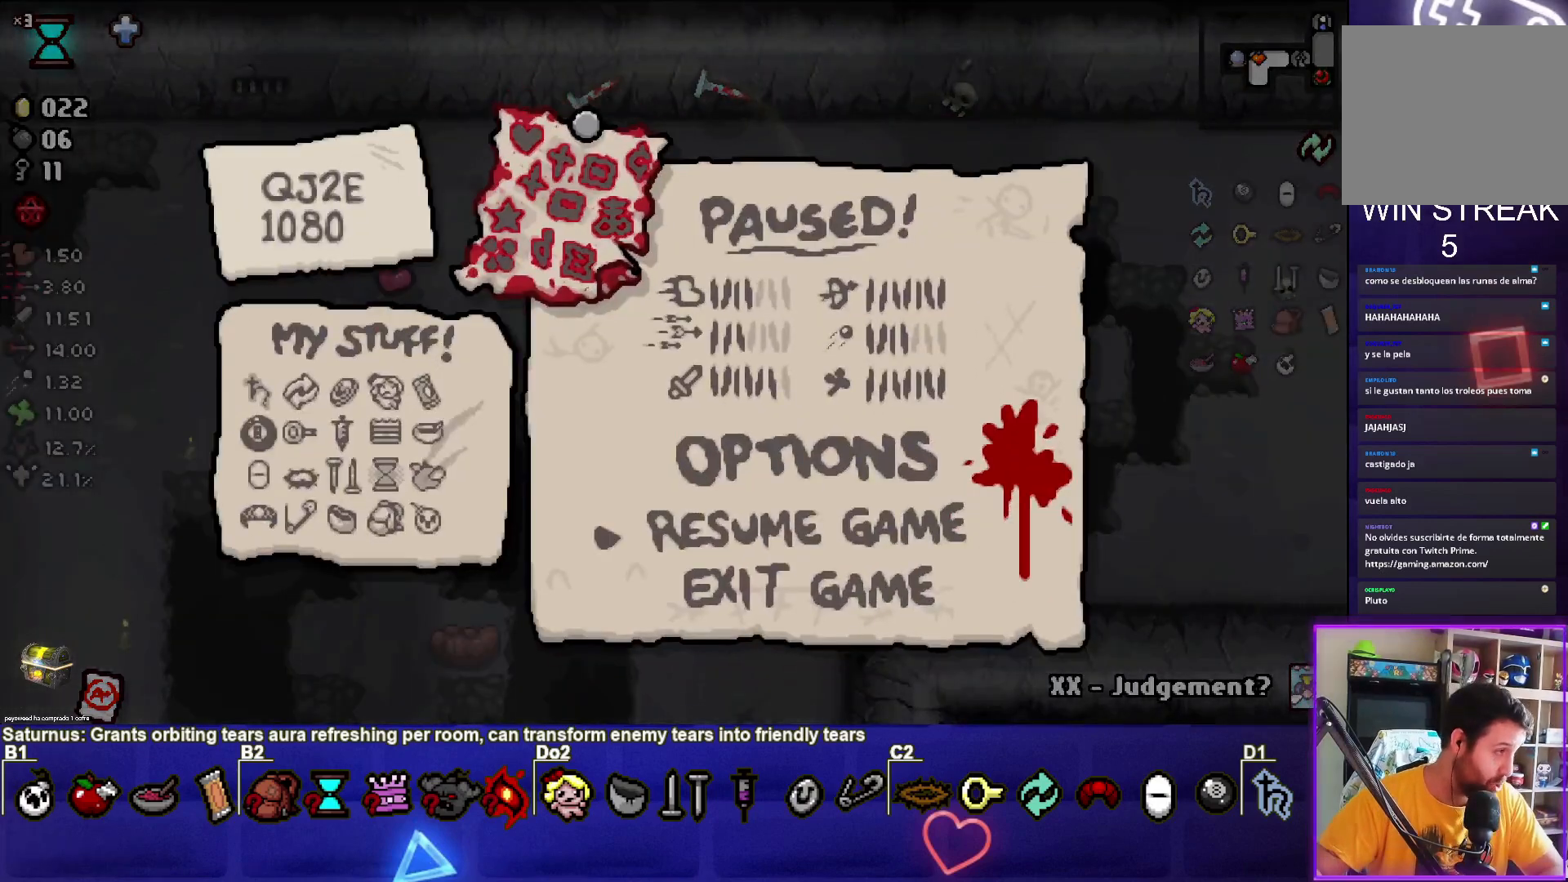
{"buttons": [], "left_stick": "center", "events": []}
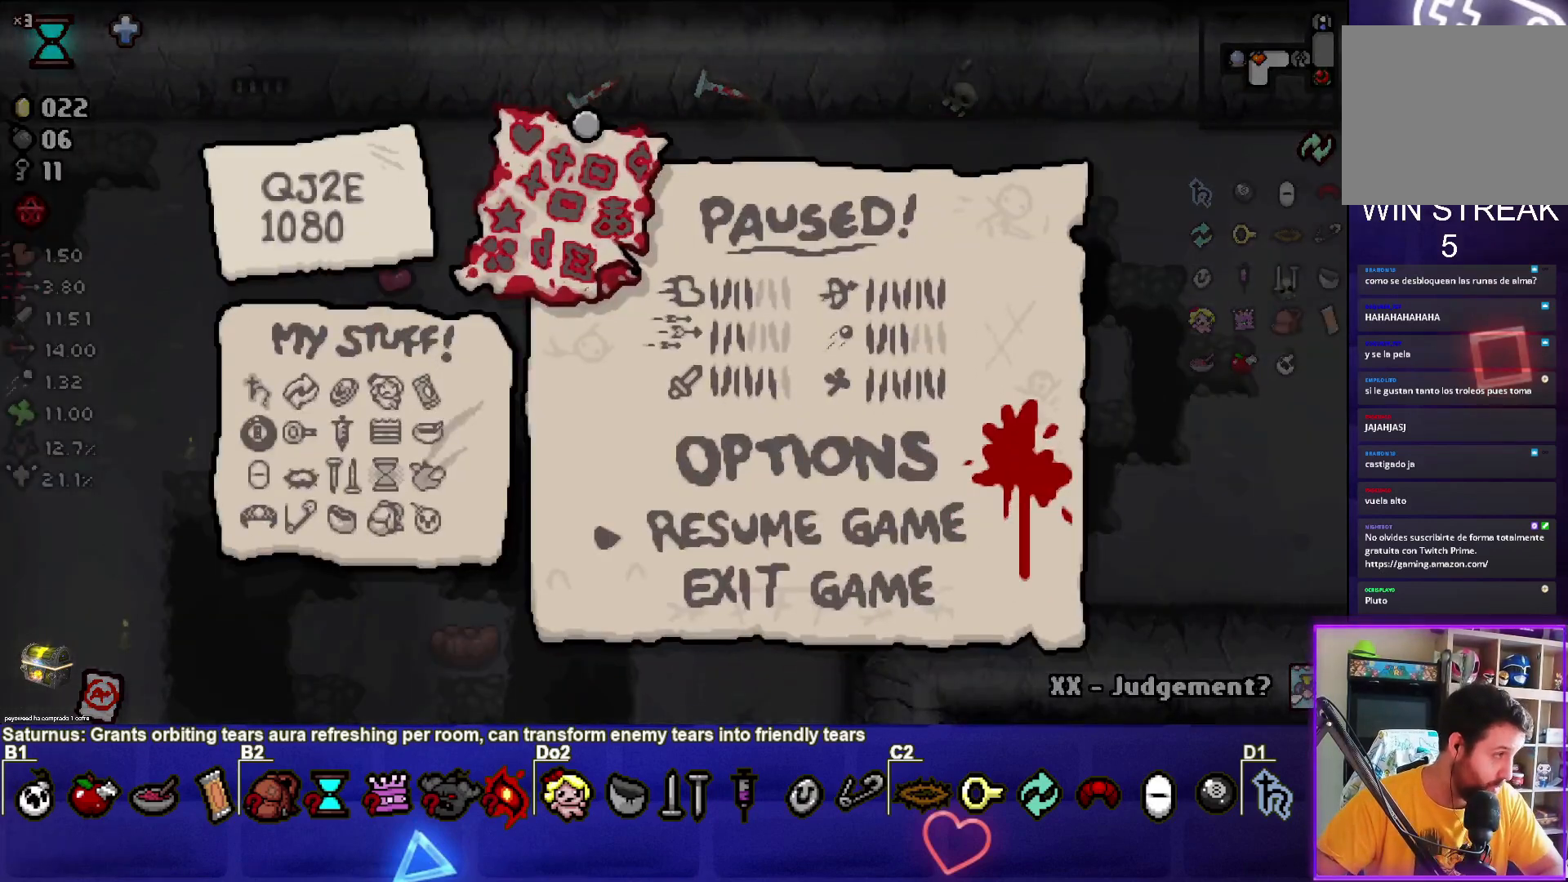
{"buttons": [], "left_stick": "center", "events": []}
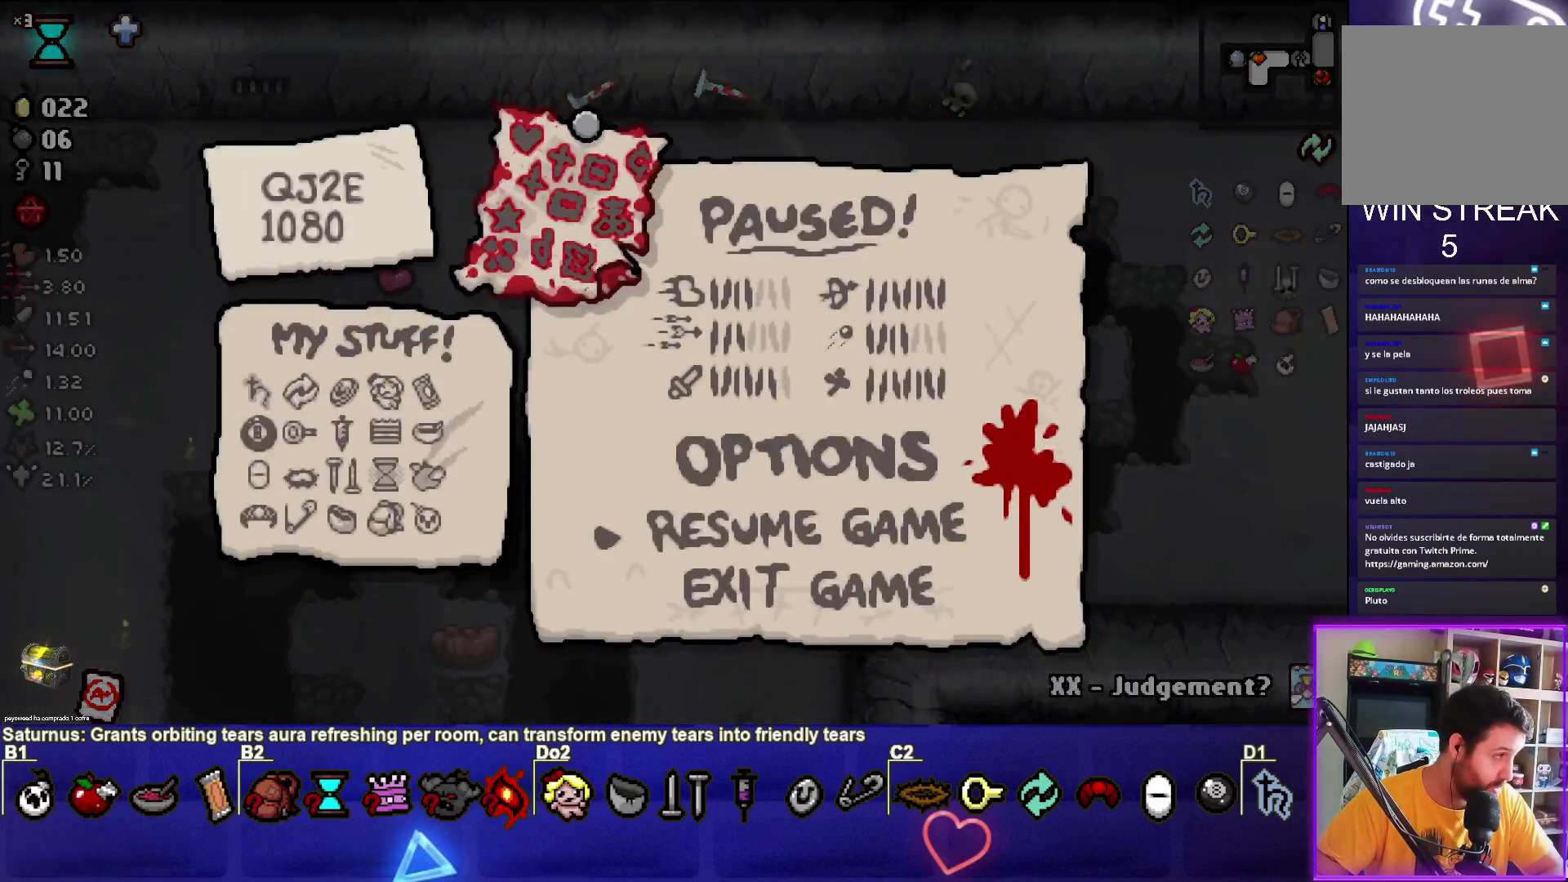
{"buttons": [], "left_stick": "center", "events": []}
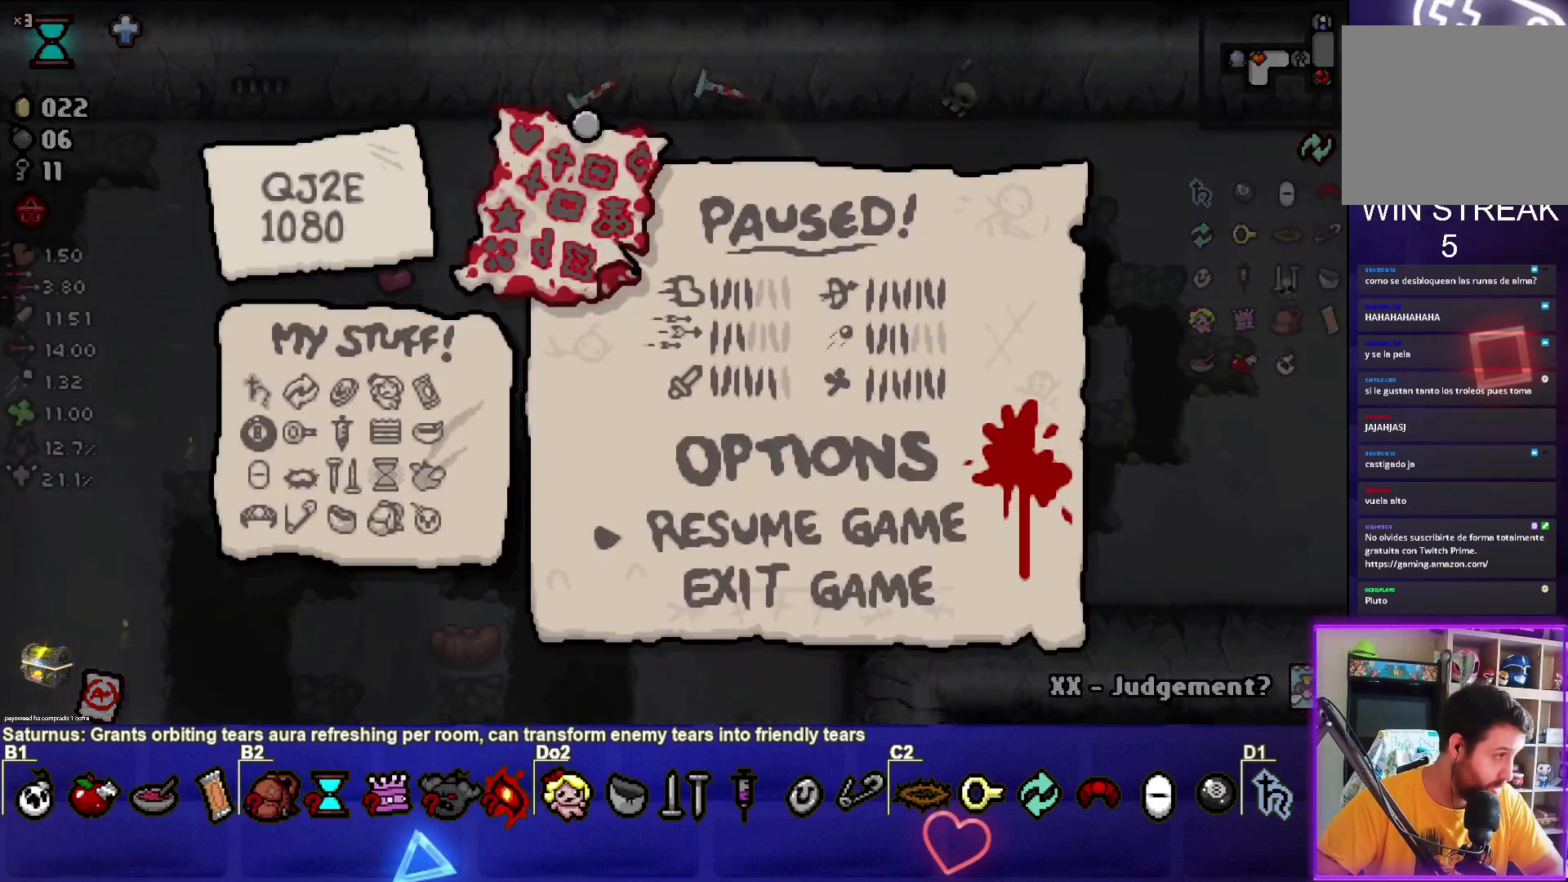
{"buttons": [], "left_stick": "center", "events": []}
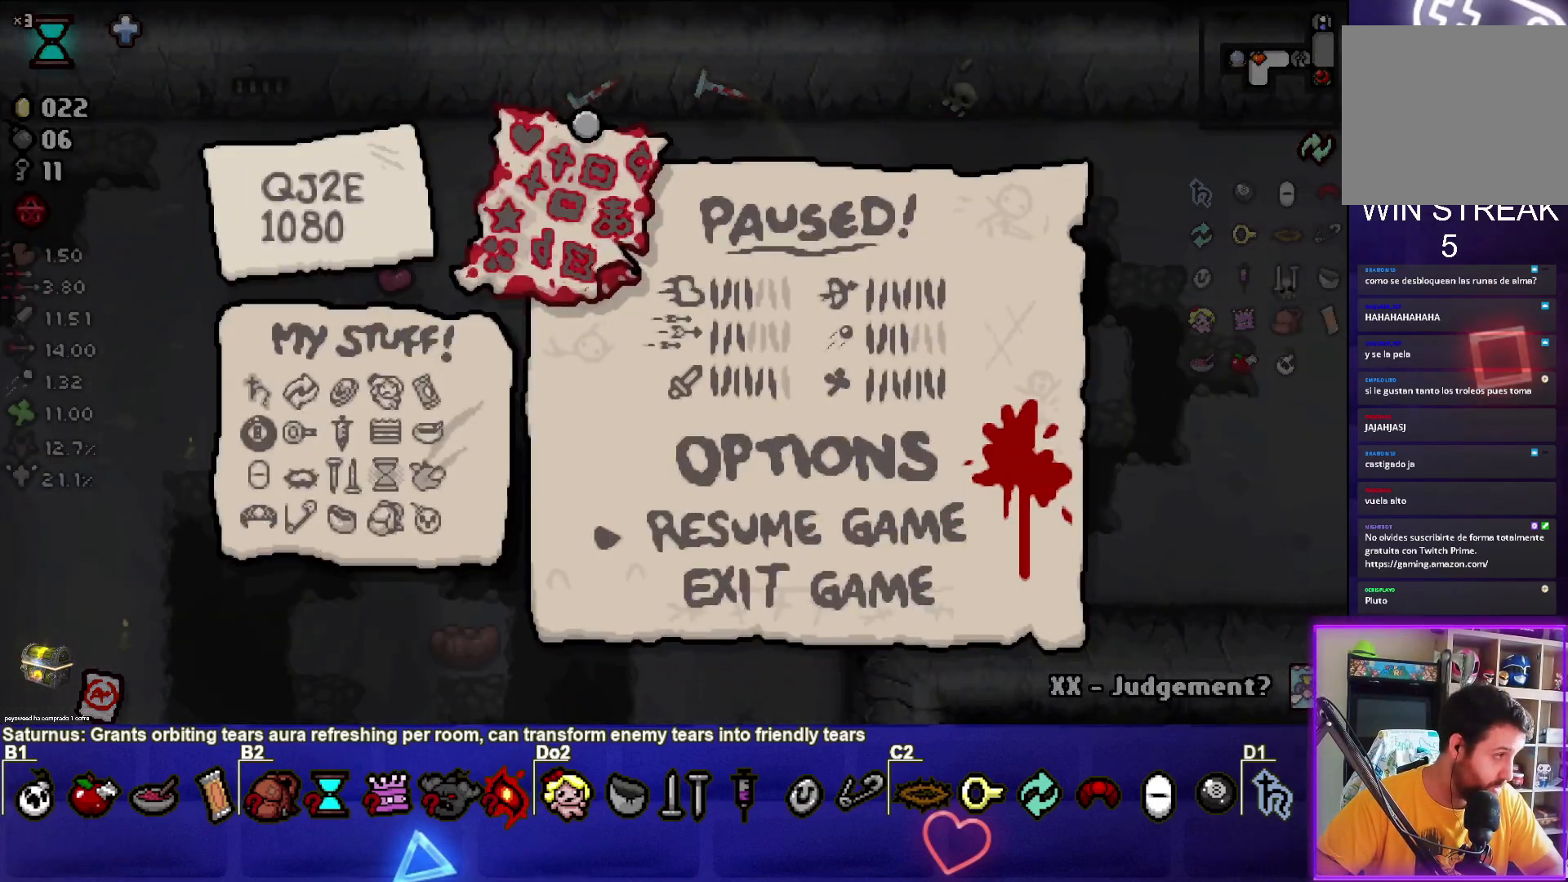
{"buttons": [], "left_stick": "center", "events": []}
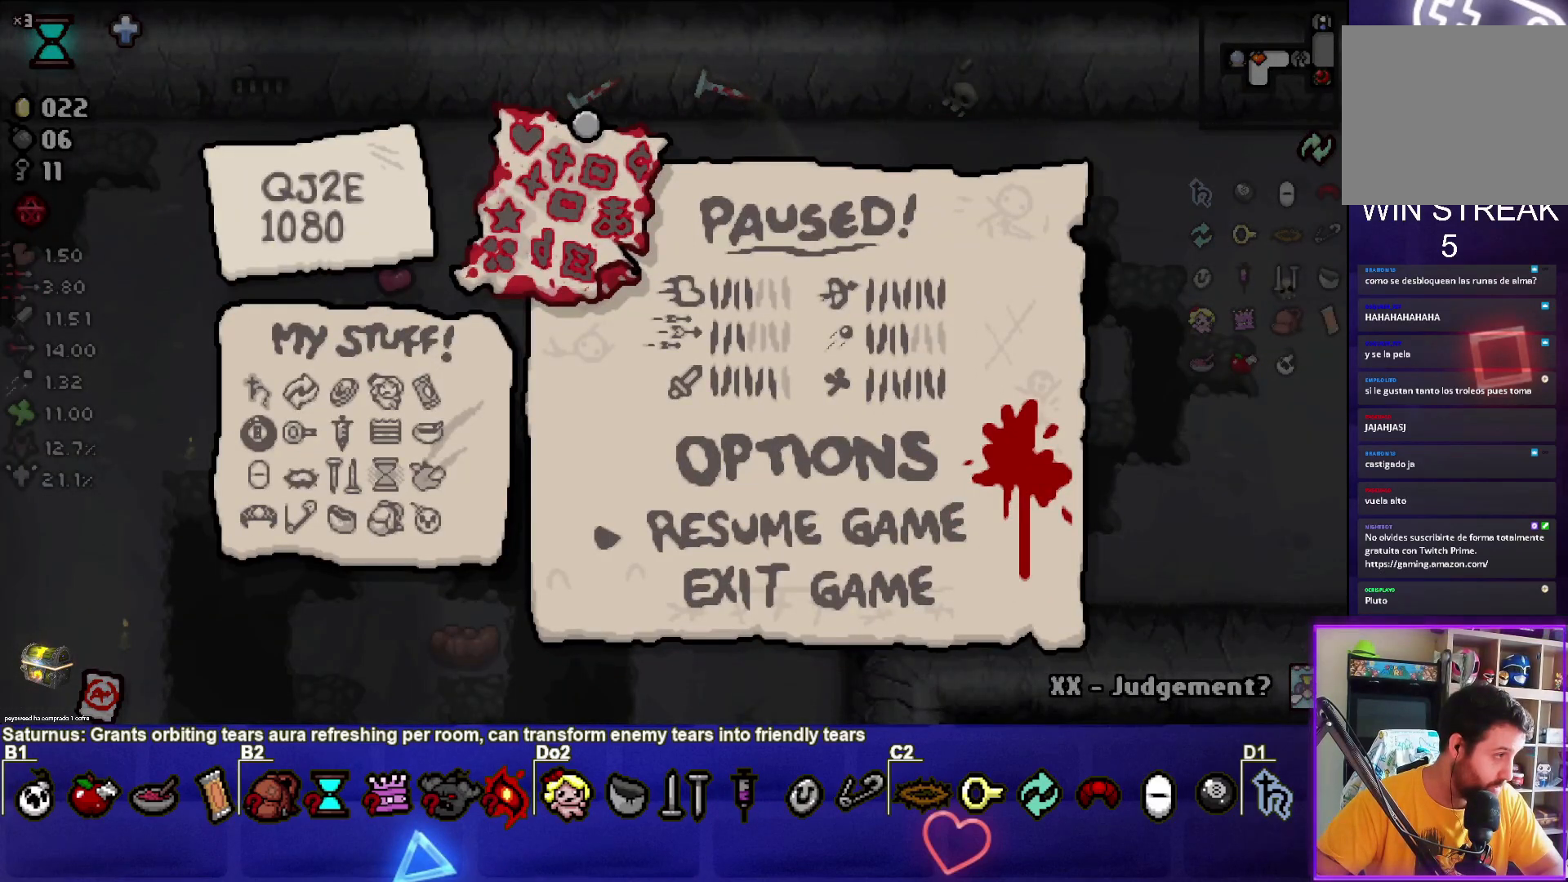
{"buttons": [], "left_stick": "center", "events": []}
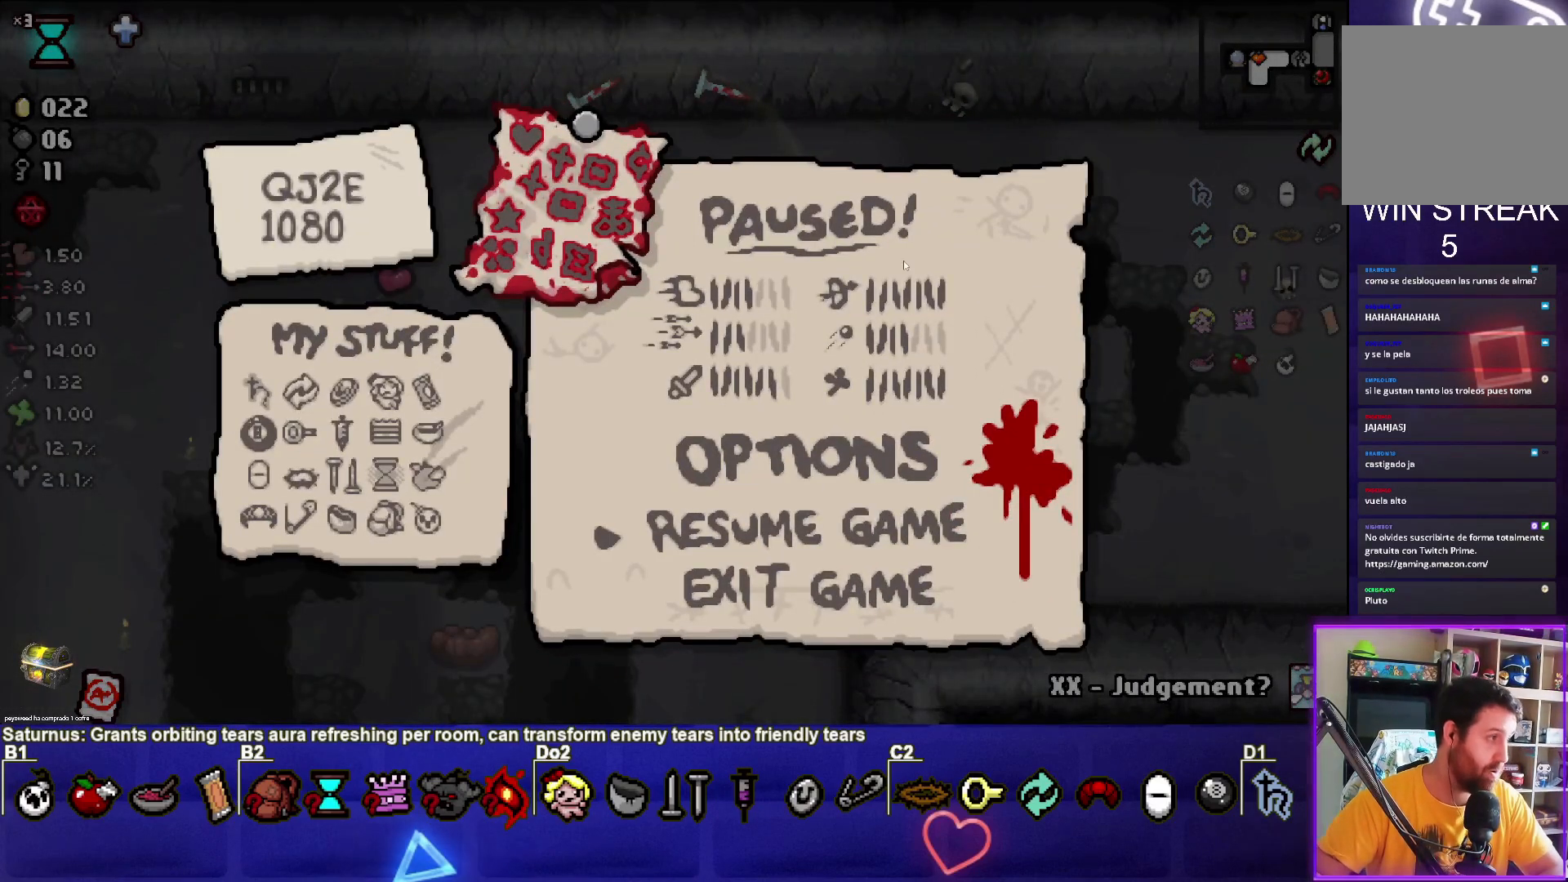
{"buttons": [], "left_stick": "center", "events": []}
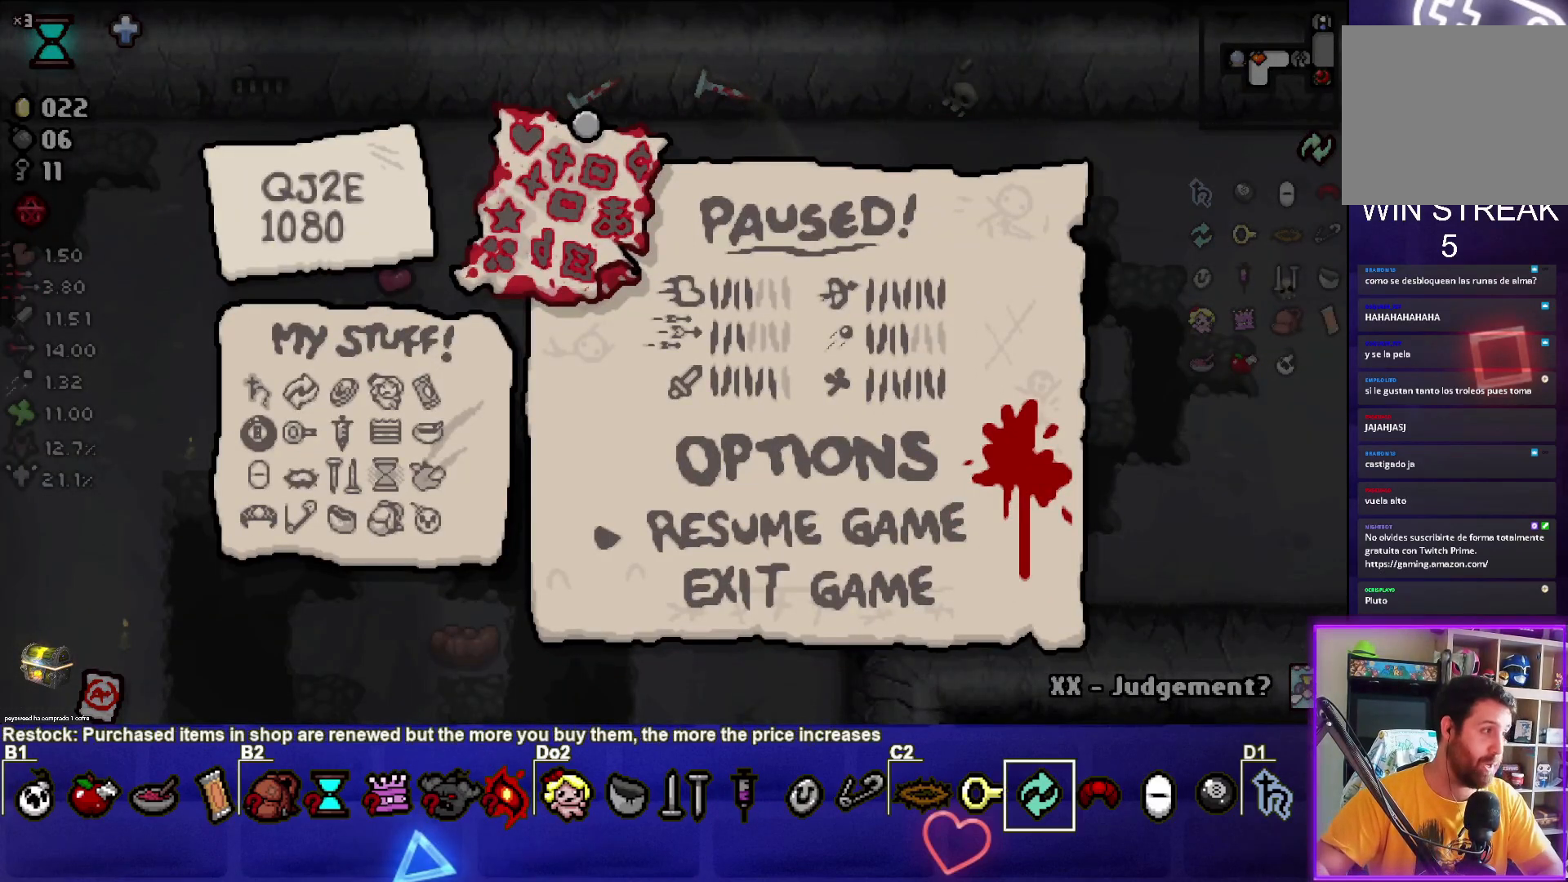
{"buttons": [], "left_stick": "center", "events": []}
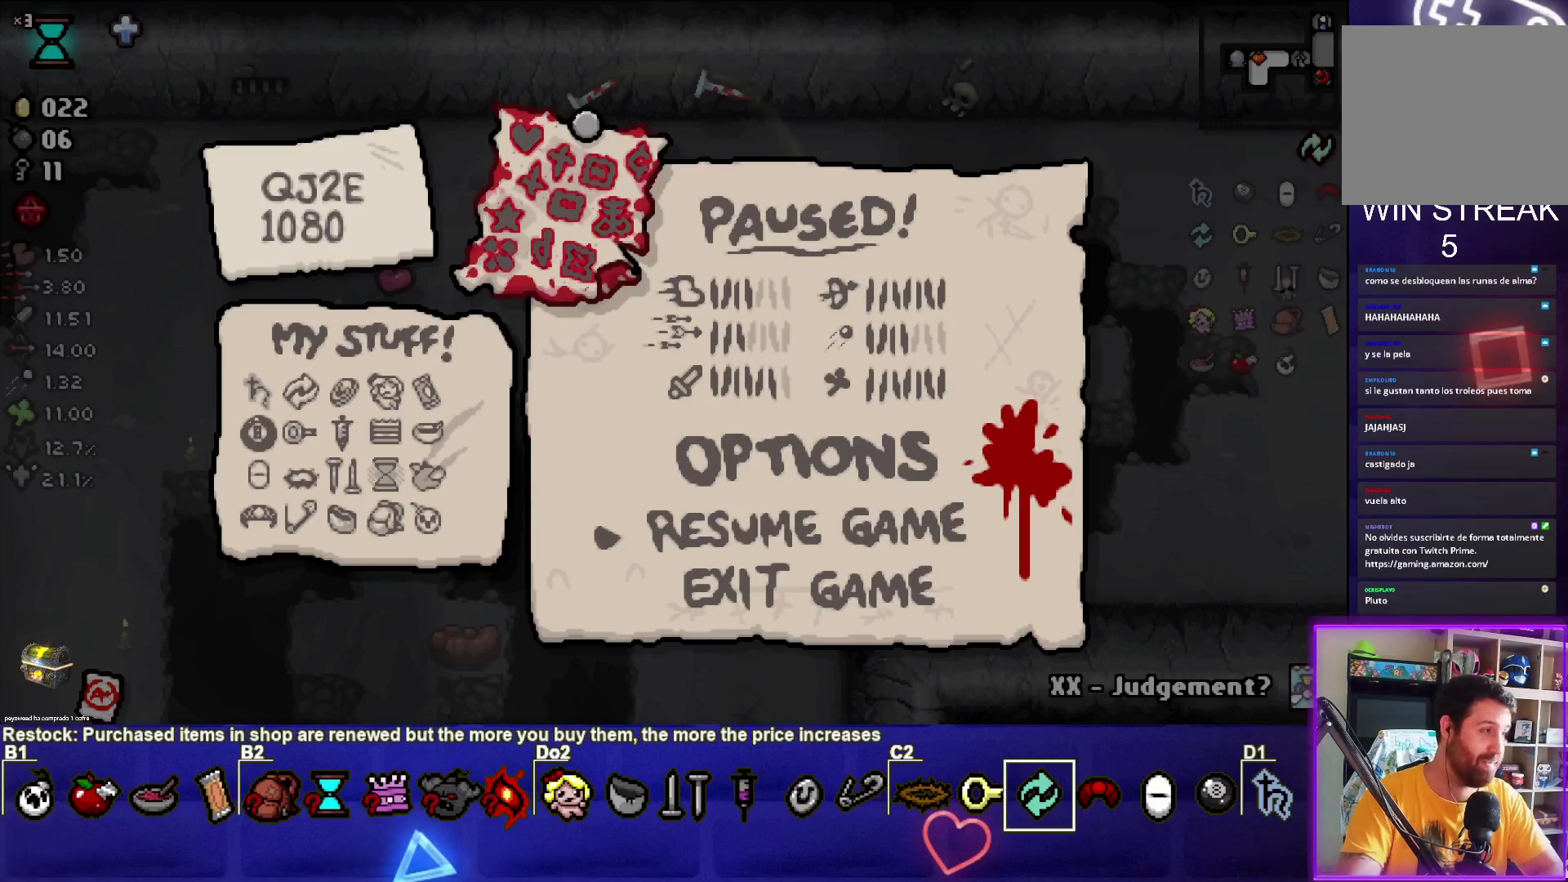
{"buttons": ["CROSS"], "left_stick": "center", "events": [[367, "CROSS", "down"]]}
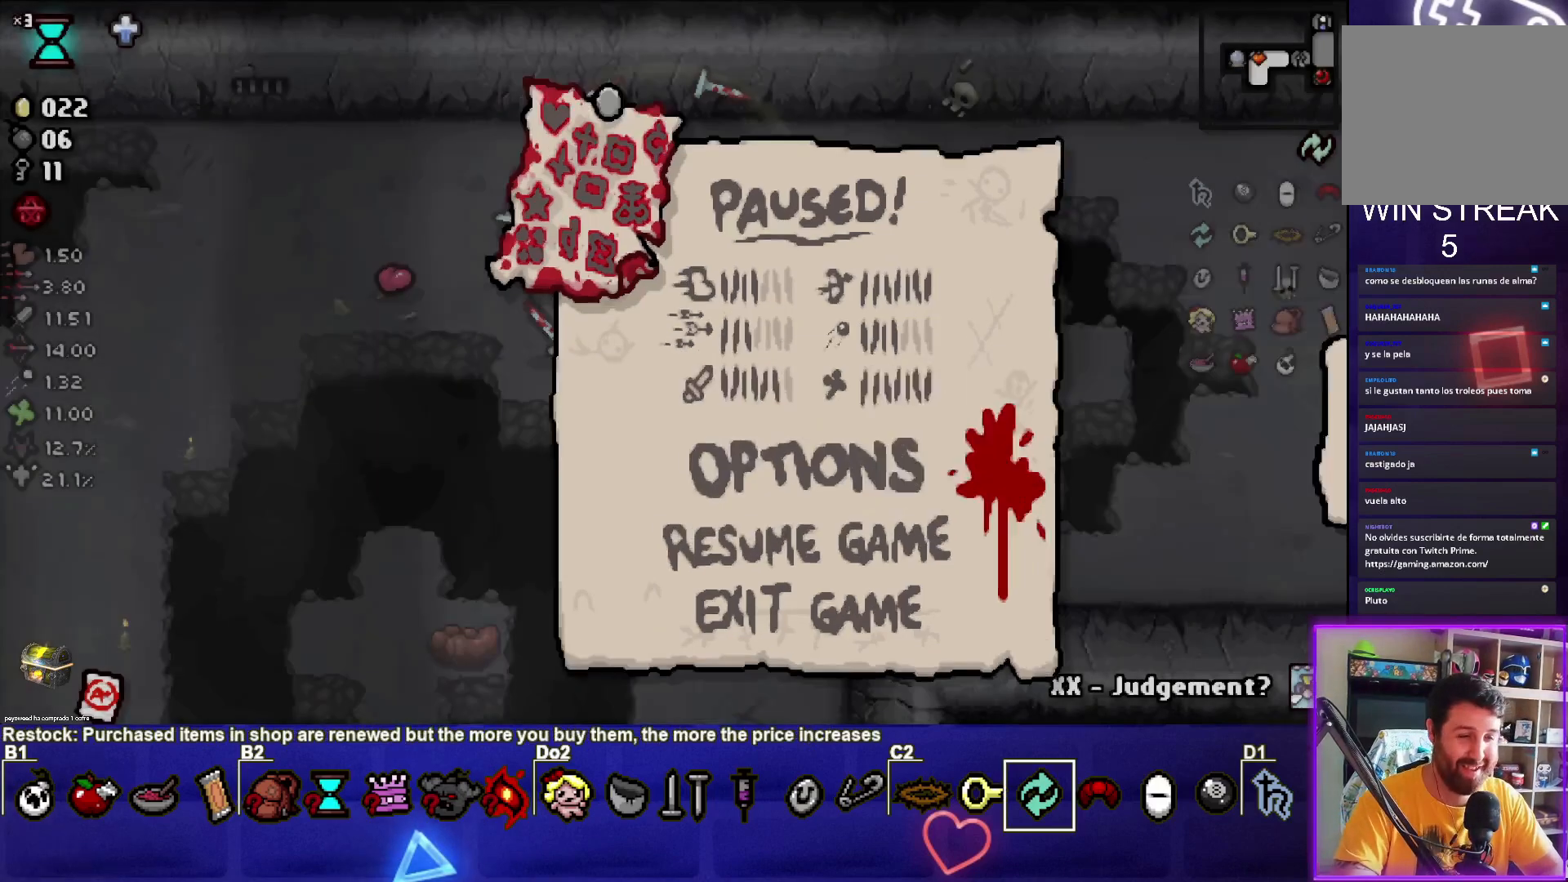
{"buttons": [], "left_stick": "up-right", "events": [[33, "CROSS", "up"], [501, "left_stick", "up-right"]]}
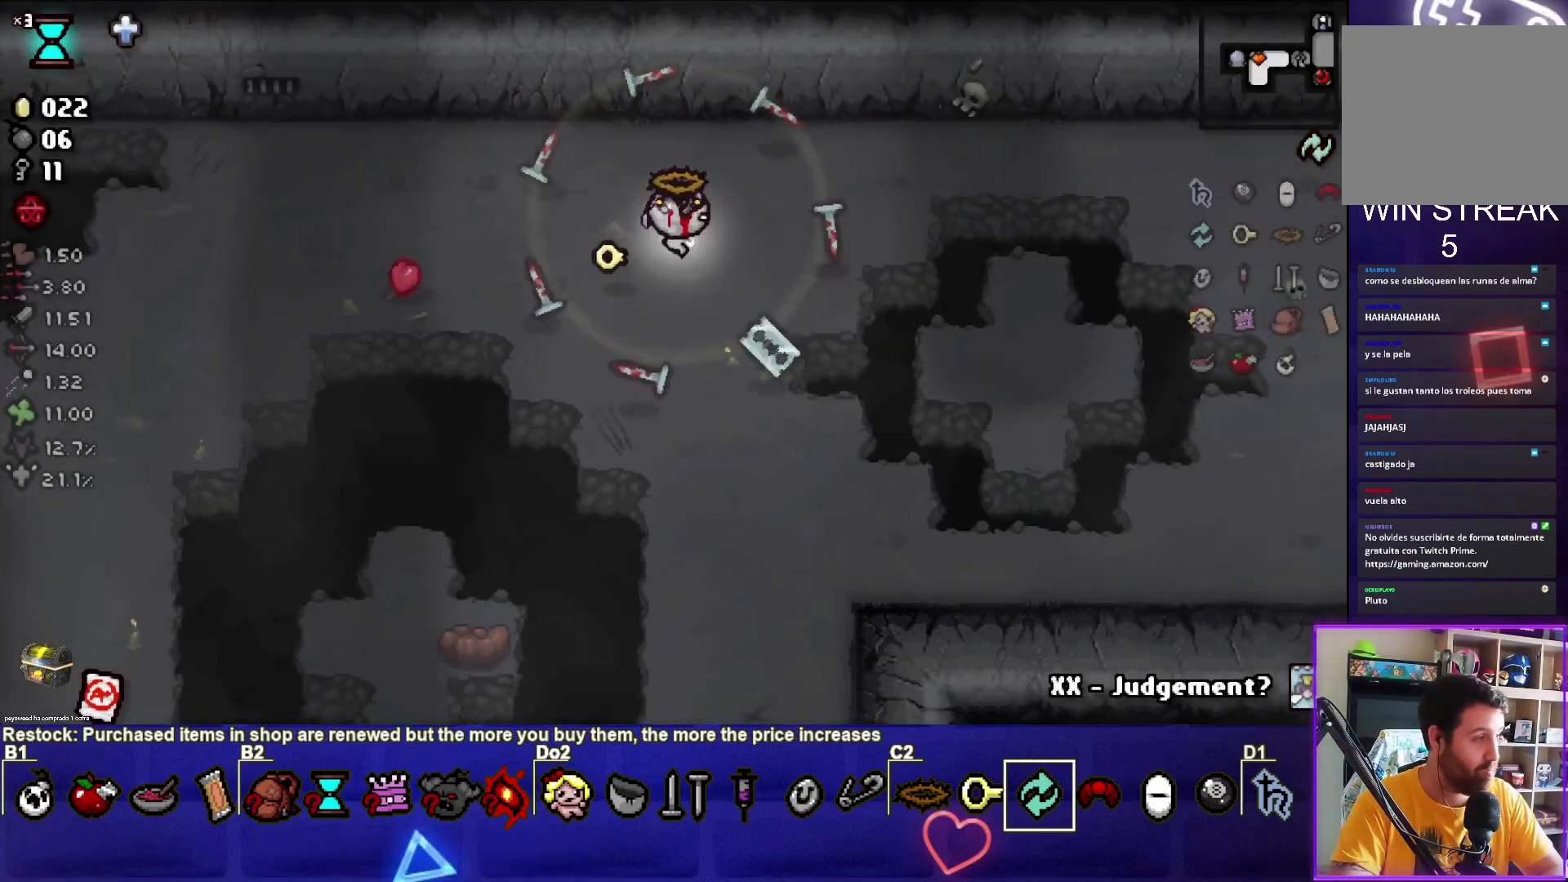
{"buttons": [], "left_stick": "up-right", "events": []}
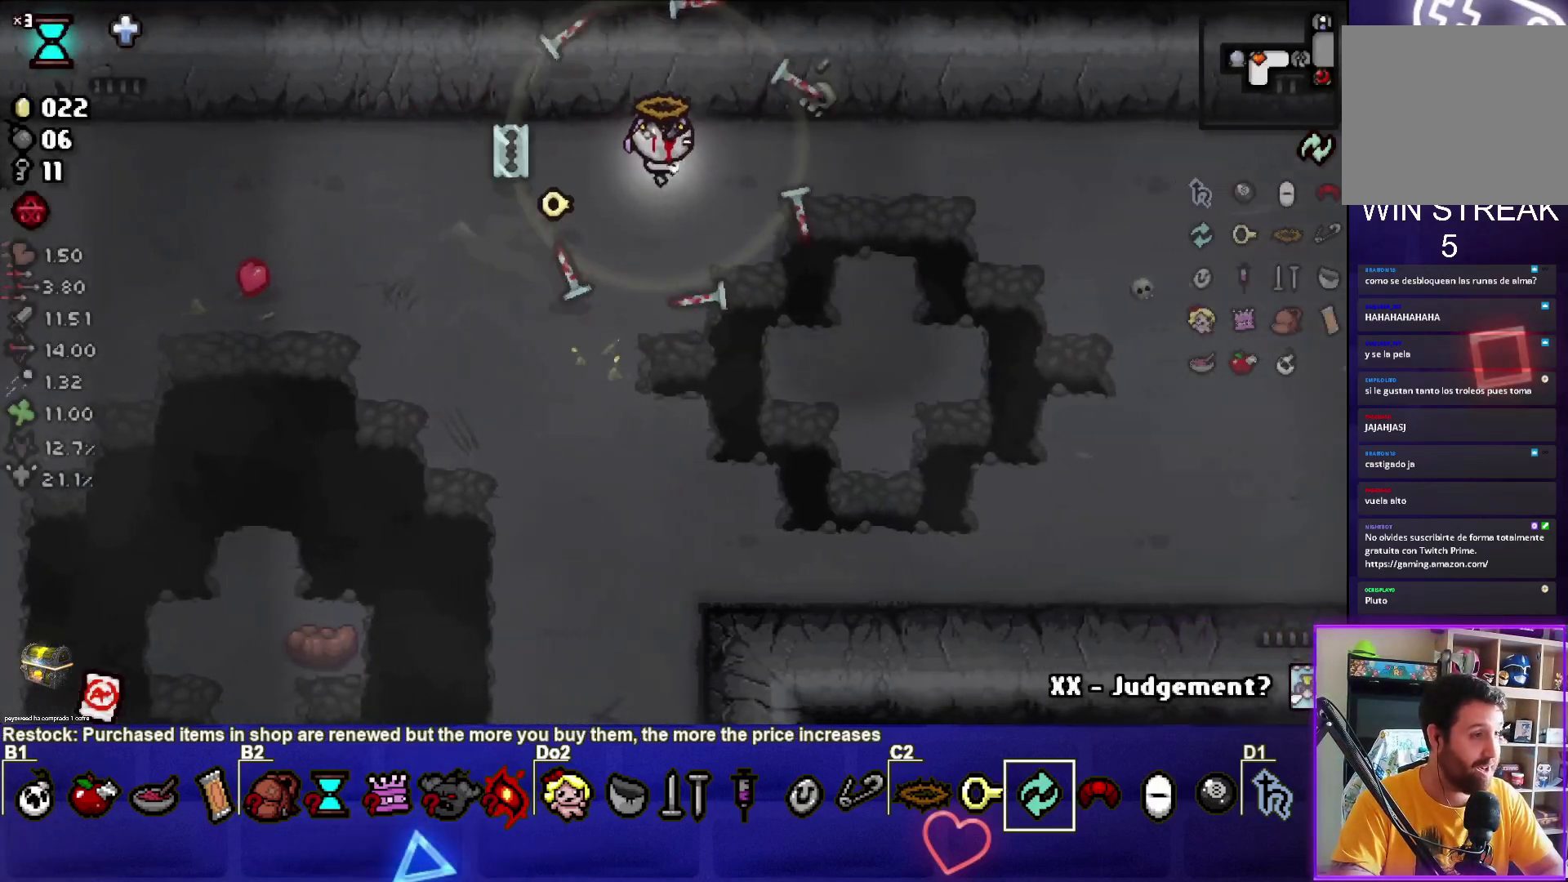
{"buttons": [], "left_stick": "right", "events": [[67, "left_stick", "right"]]}
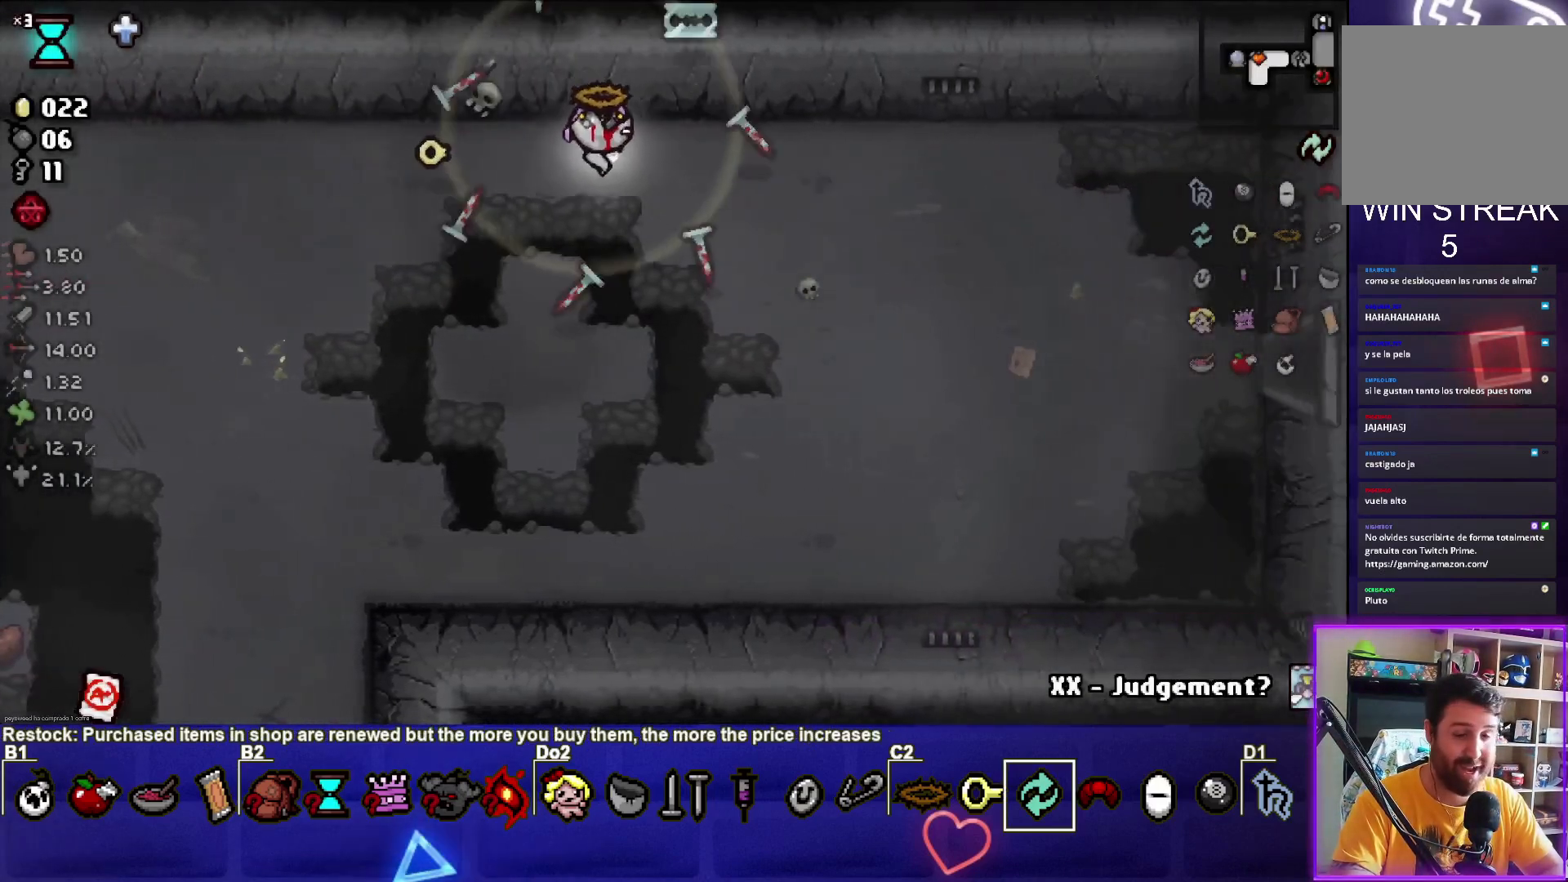
{"buttons": [], "left_stick": "right", "events": []}